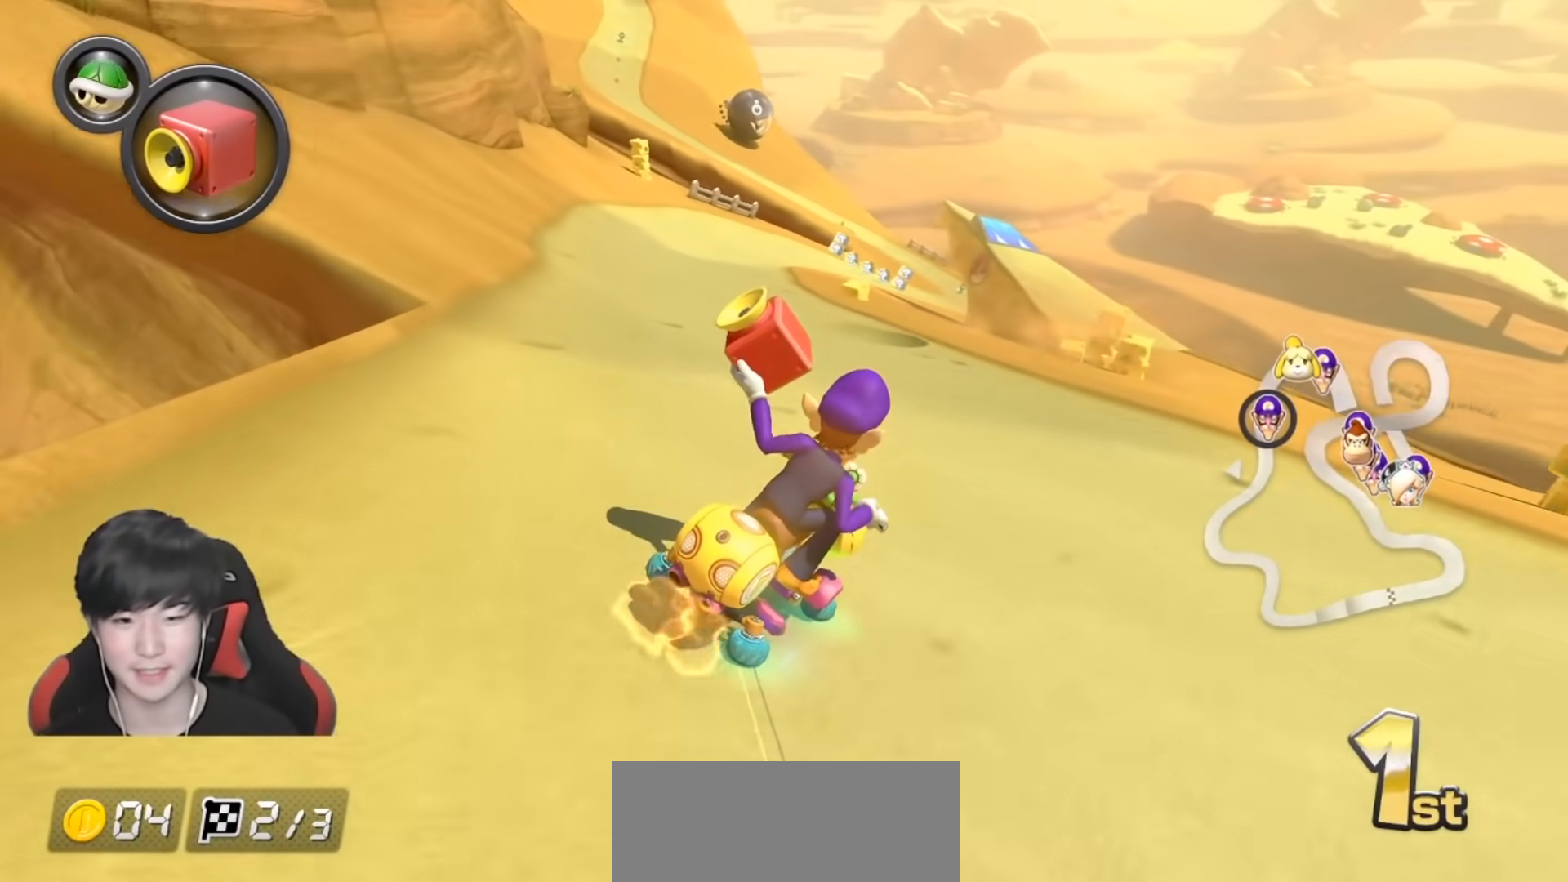
Gameplay with a controller (Nintendo layout); each line is a JSON object with the inputs held at the frame after it. "events" lists button and stick changes between this image and that frame as [ms after this image, input, new state], when the widget could be followed in between. Not read: DPAD_DOWN DPAD_LEFT DPAD_RIGHT L2 L3 R2 R3.
{"buttons": ["A", "R1"], "left_stick": "left", "right_stick": "center", "events": []}
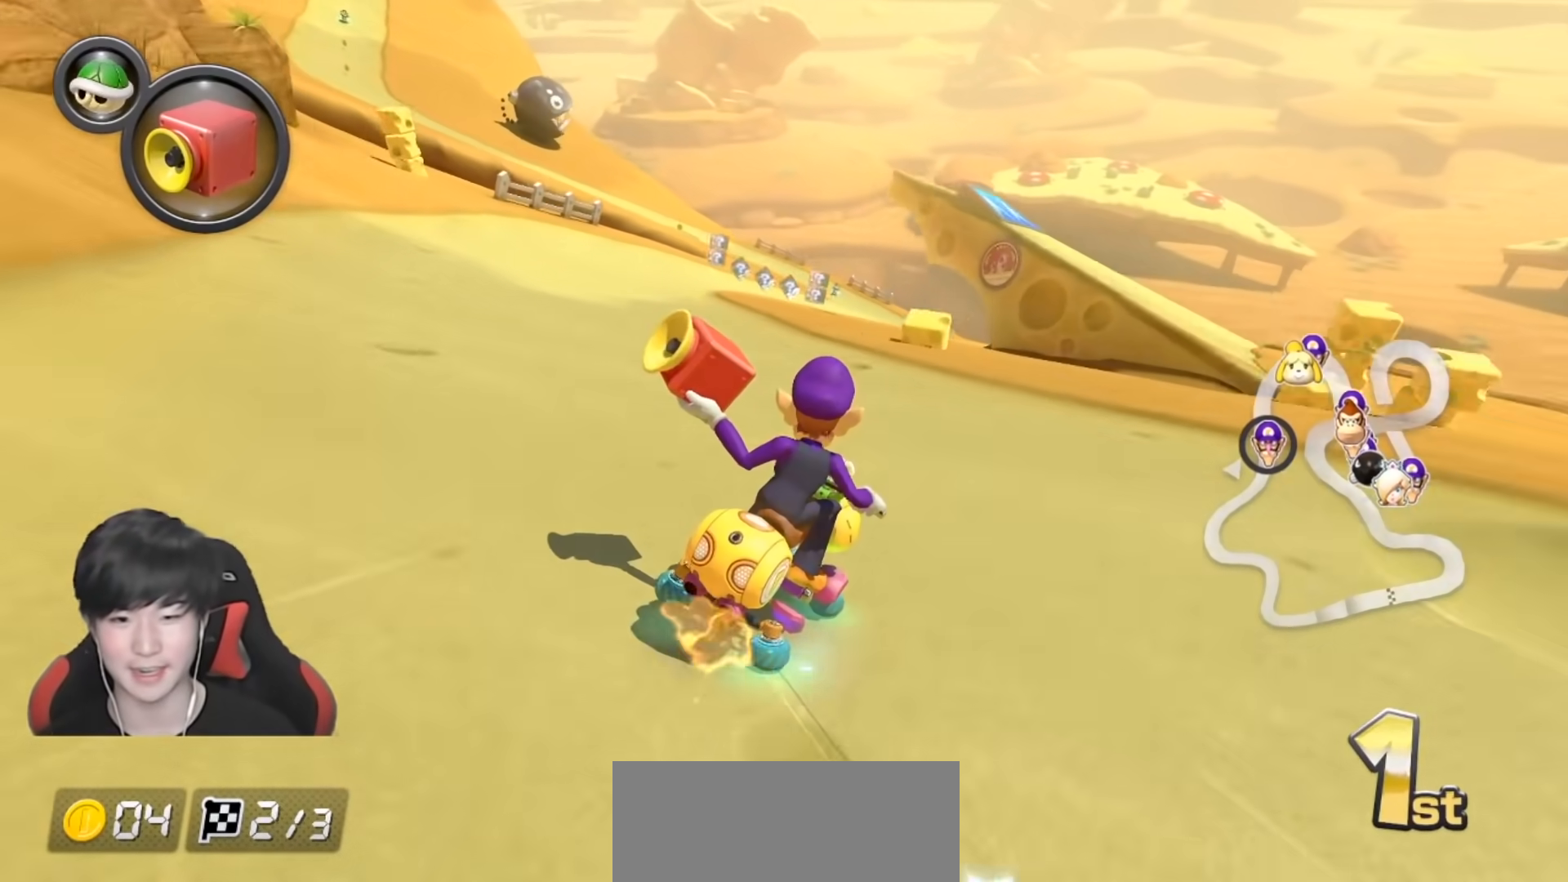
{"buttons": ["A", "R1"], "left_stick": "right", "right_stick": "center", "events": [[33, "left_stick", "right"], [183, "R1", "up"], [217, "left_stick", "up-left"], [250, "R1", "down"], [500, "left_stick", "right"]]}
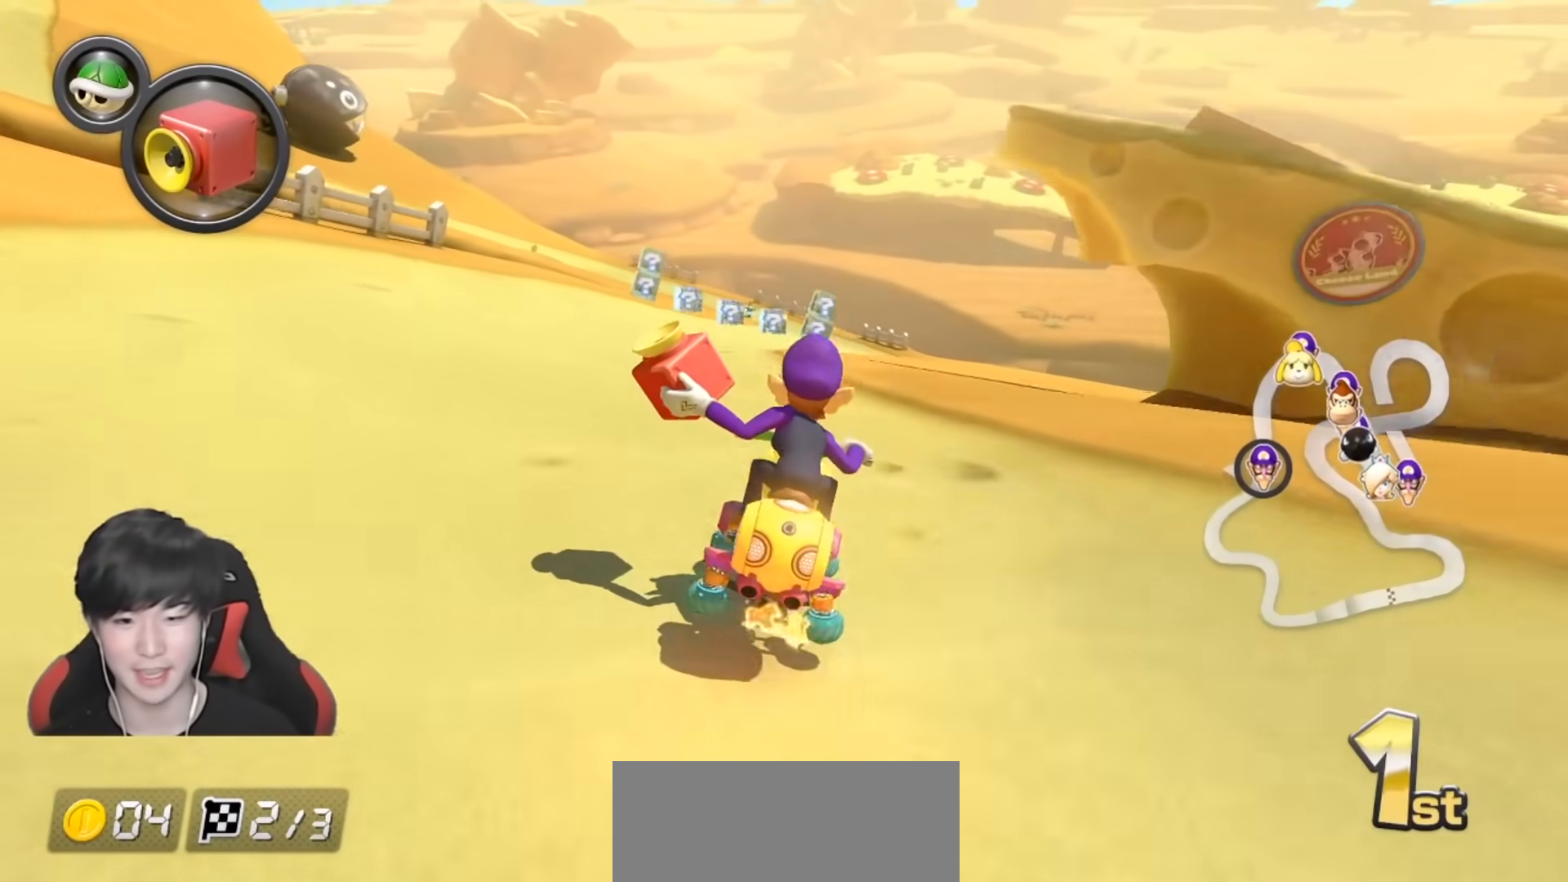
{"buttons": ["A", "R1"], "left_stick": "up-left", "right_stick": "center", "events": [[150, "left_stick", "up-left"], [250, "left_stick", "right"], [350, "left_stick", "up-left"]]}
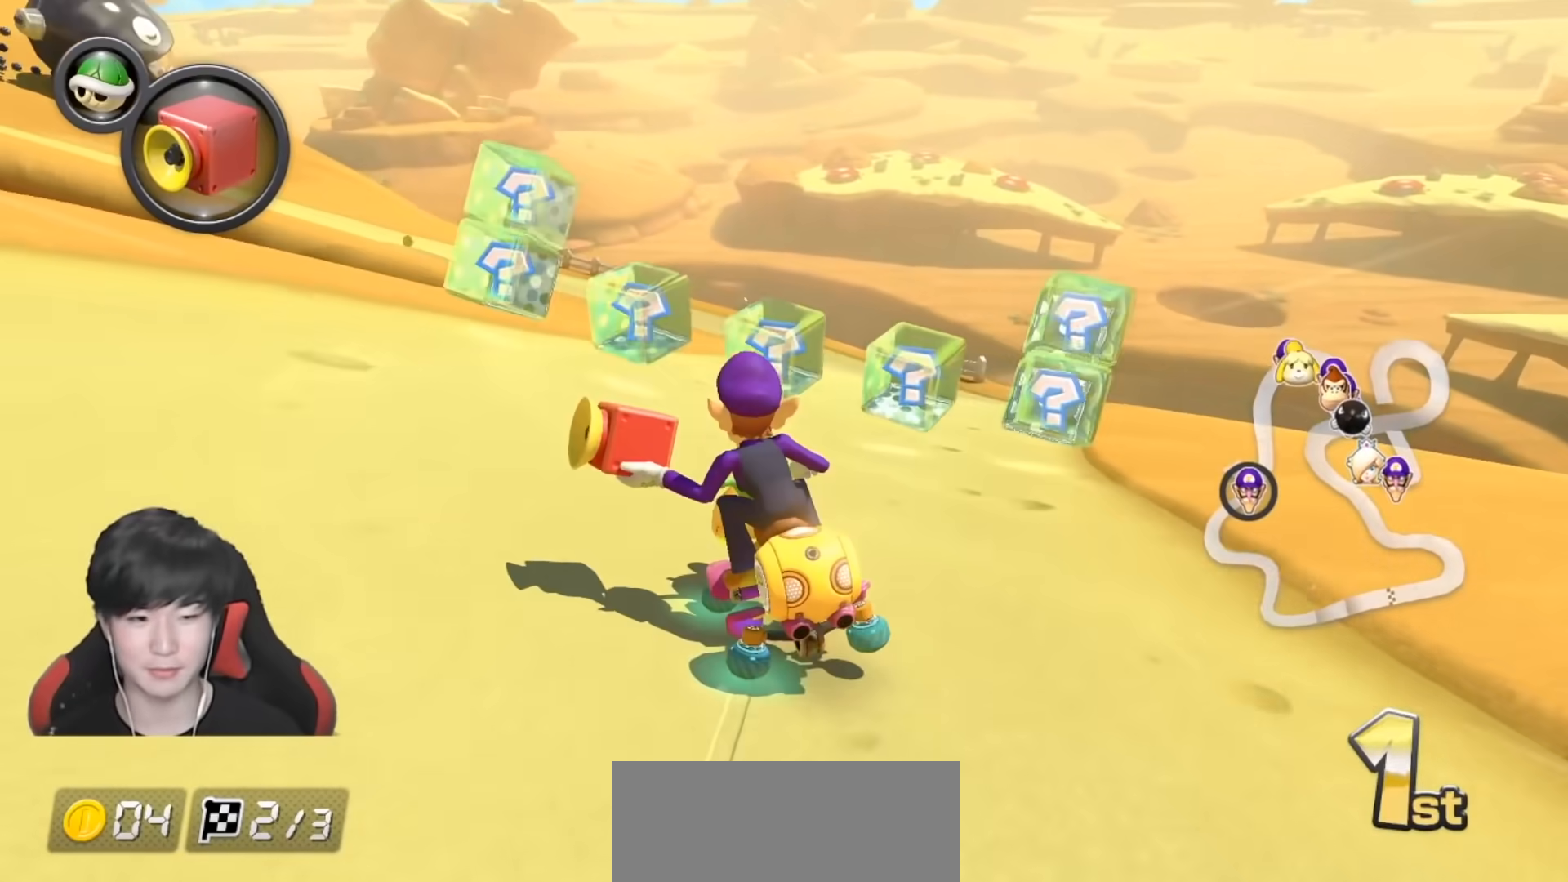
{"buttons": ["A", "R1"], "left_stick": "left", "right_stick": "center", "events": [[167, "left_stick", "left"]]}
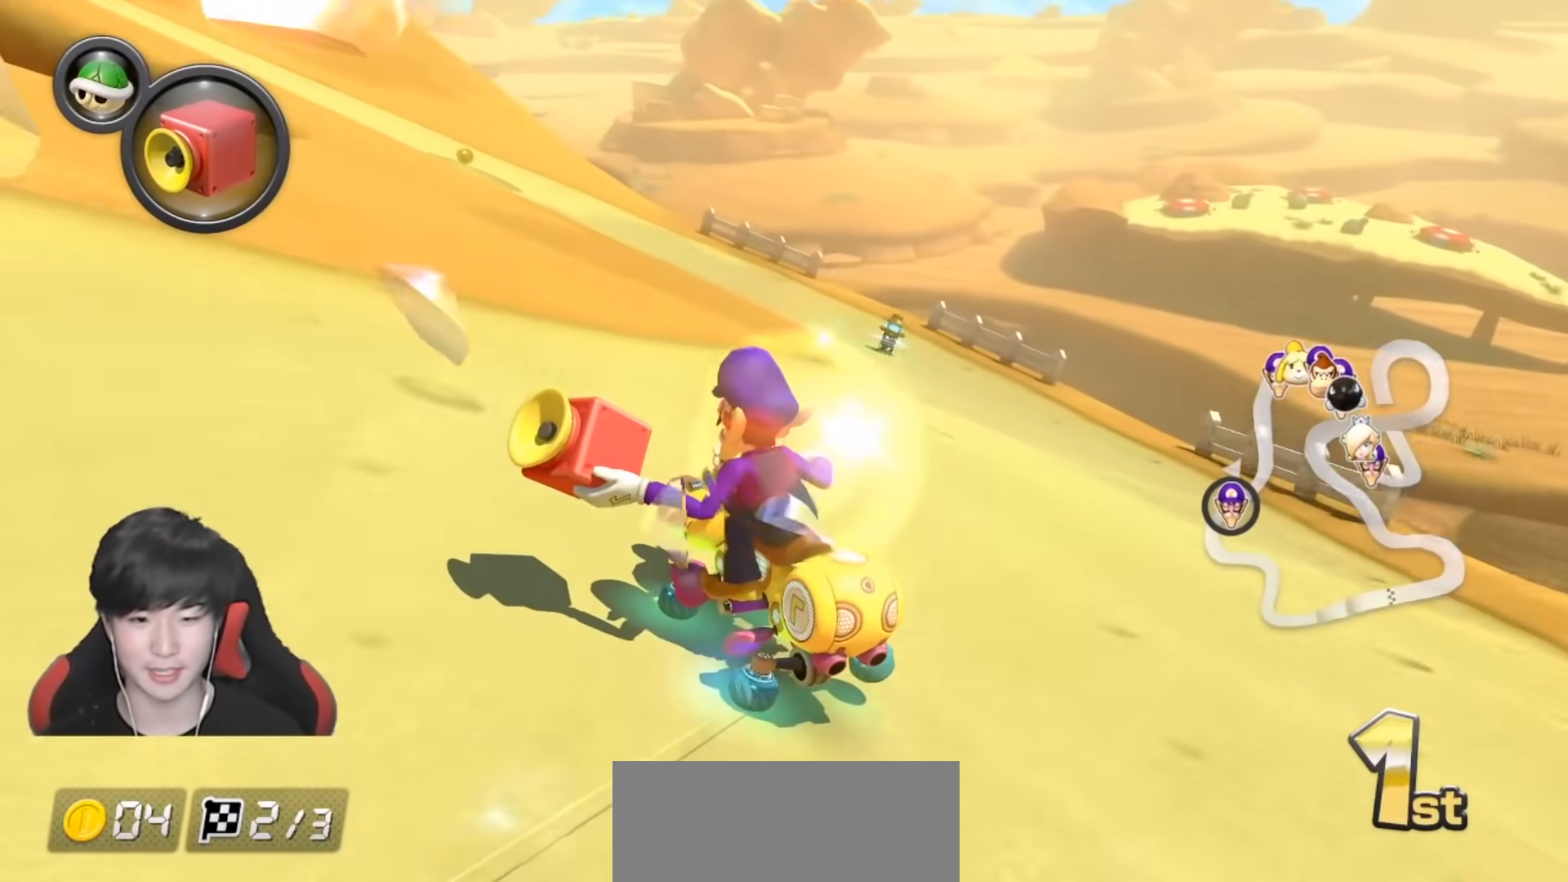
{"buttons": ["A", "B", "R1"], "left_stick": "left", "right_stick": "center", "events": [[350, "B", "down"]]}
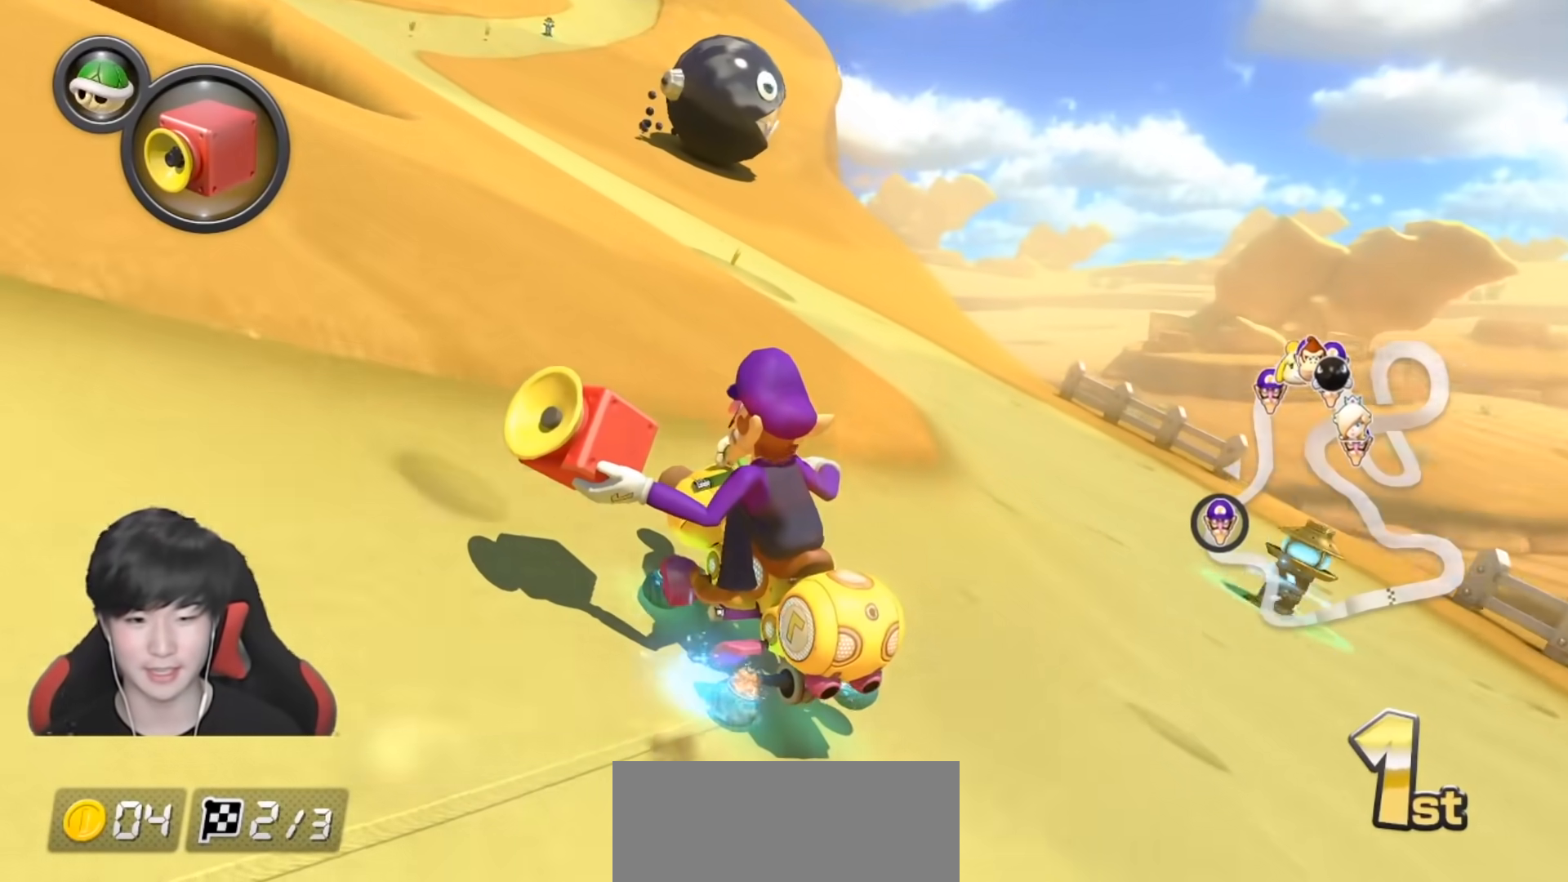
{"buttons": ["A"], "left_stick": "down-right", "right_stick": "center", "events": [[17, "B", "up"], [50, "left_stick", "down-right"], [167, "left_stick", "left"], [467, "R1", "up"], [467, "left_stick", "down-right"]]}
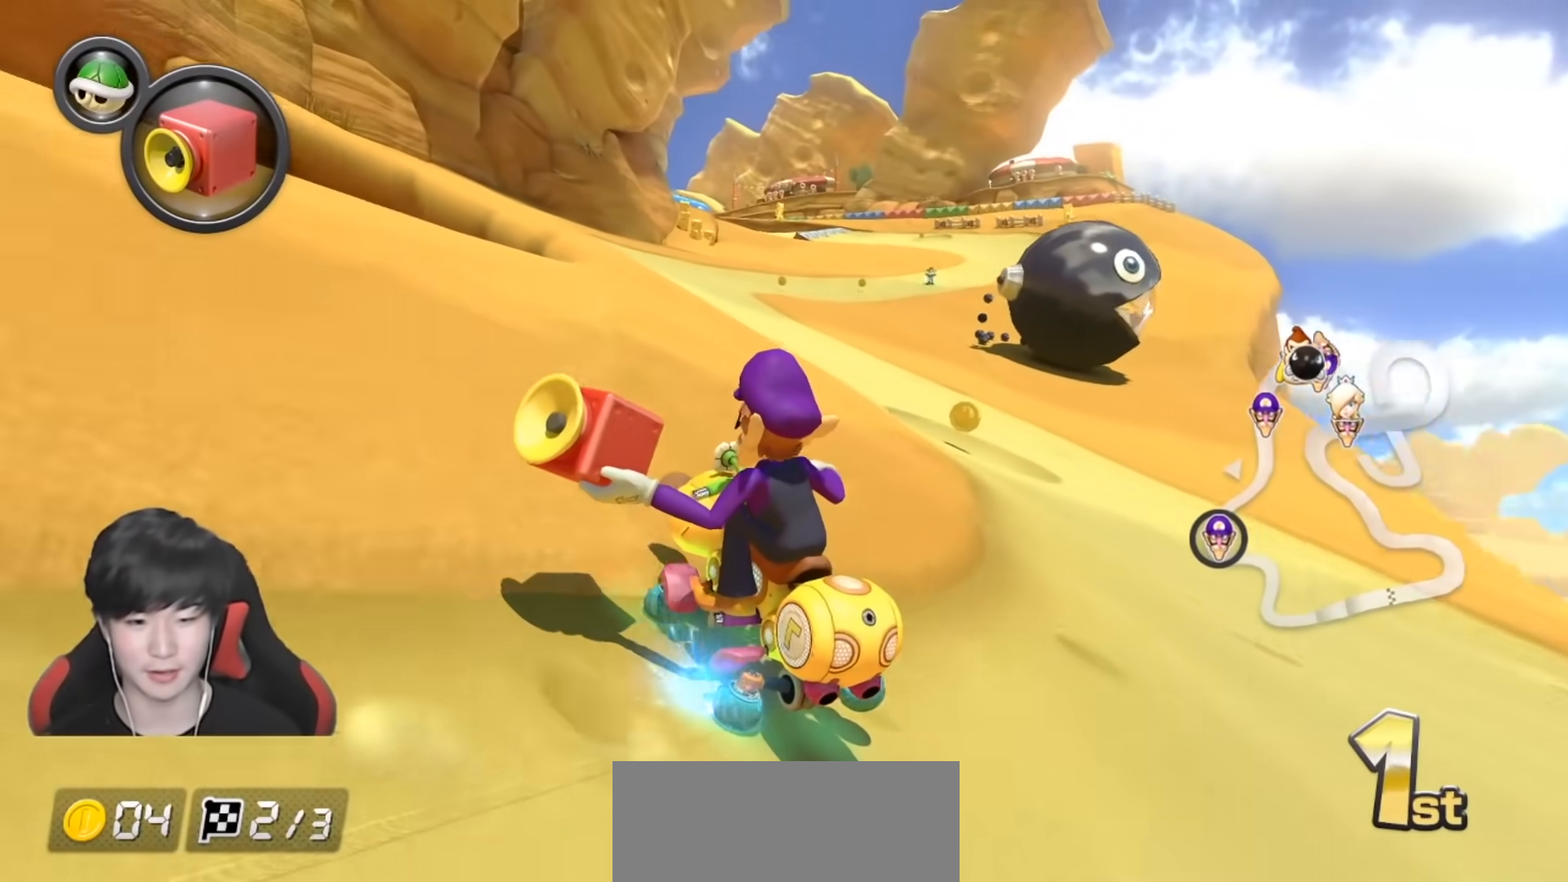
{"buttons": ["A", "R1"], "left_stick": "right", "right_stick": "center", "events": [[17, "left_stick", "right"], [33, "R1", "down"], [317, "left_stick", "up-left"], [400, "left_stick", "right"]]}
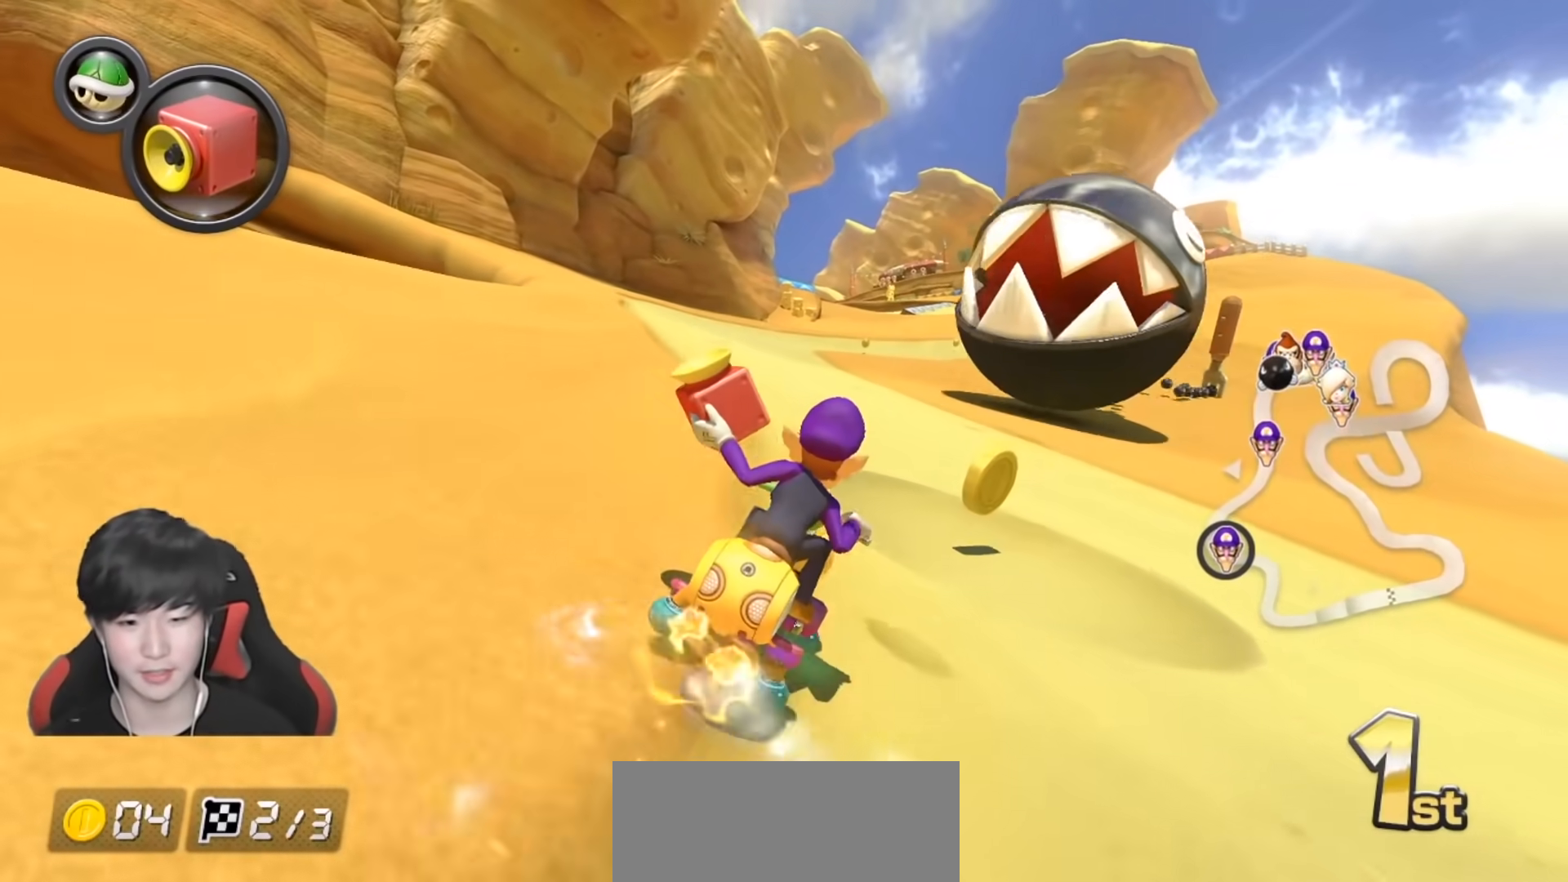
{"buttons": ["A", "R1"], "left_stick": "right", "right_stick": "center", "events": [[200, "left_stick", "up-left"], [350, "left_stick", "right"]]}
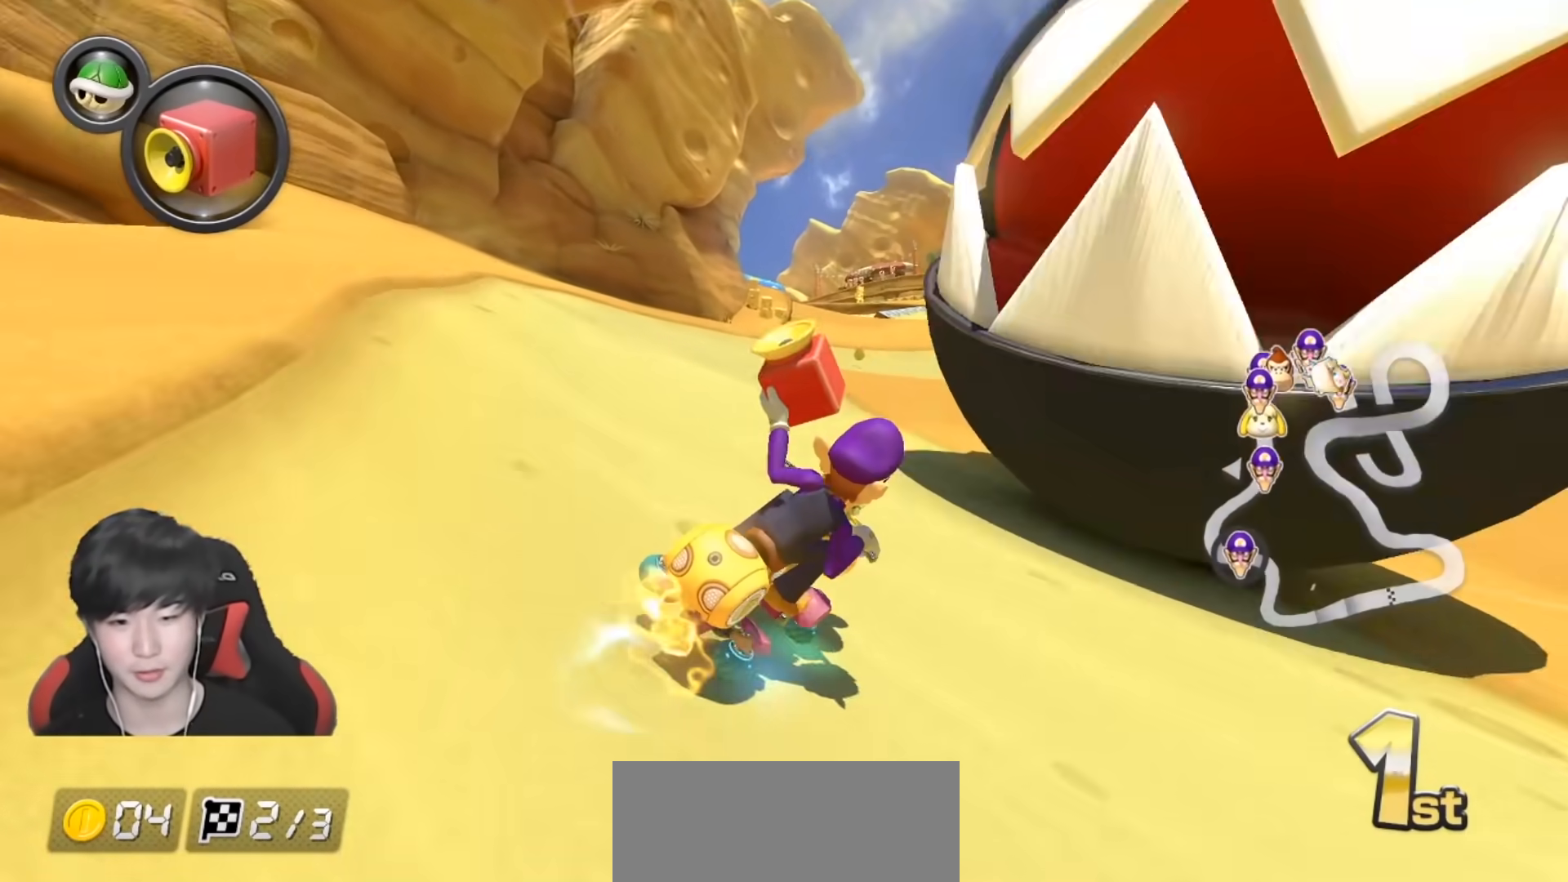
{"buttons": ["A", "R1"], "left_stick": "left", "right_stick": "center", "events": [[250, "left_stick", "up-left"], [350, "left_stick", "right"], [467, "R1", "up"], [500, "R1", "down"], [500, "left_stick", "left"]]}
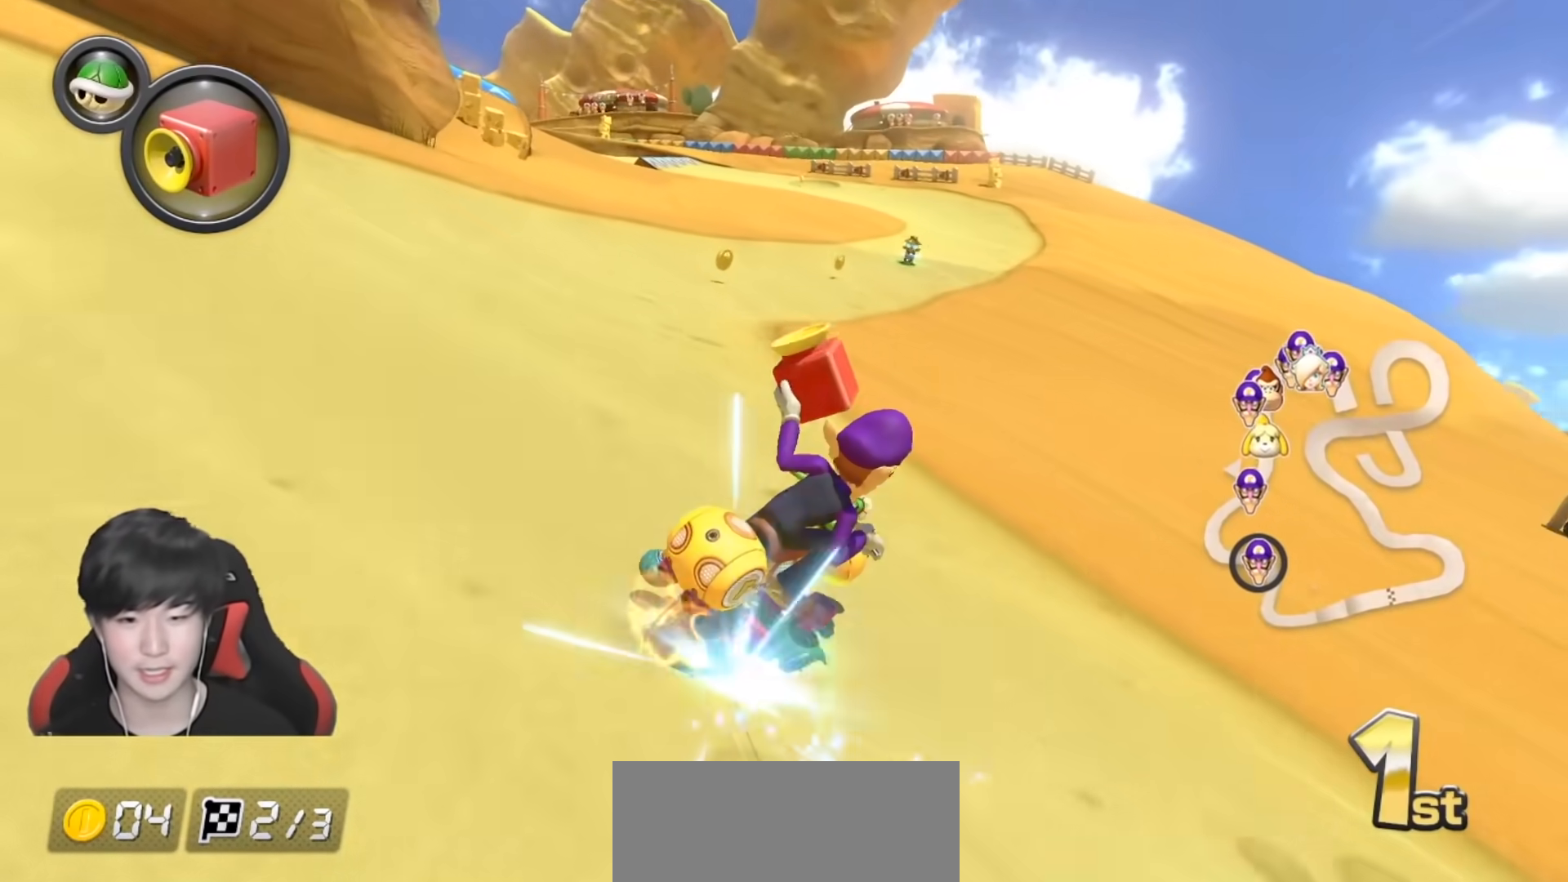
{"buttons": ["A", "R1"], "left_stick": "left", "right_stick": "center", "events": [[250, "left_stick", "center"], [317, "left_stick", "left"]]}
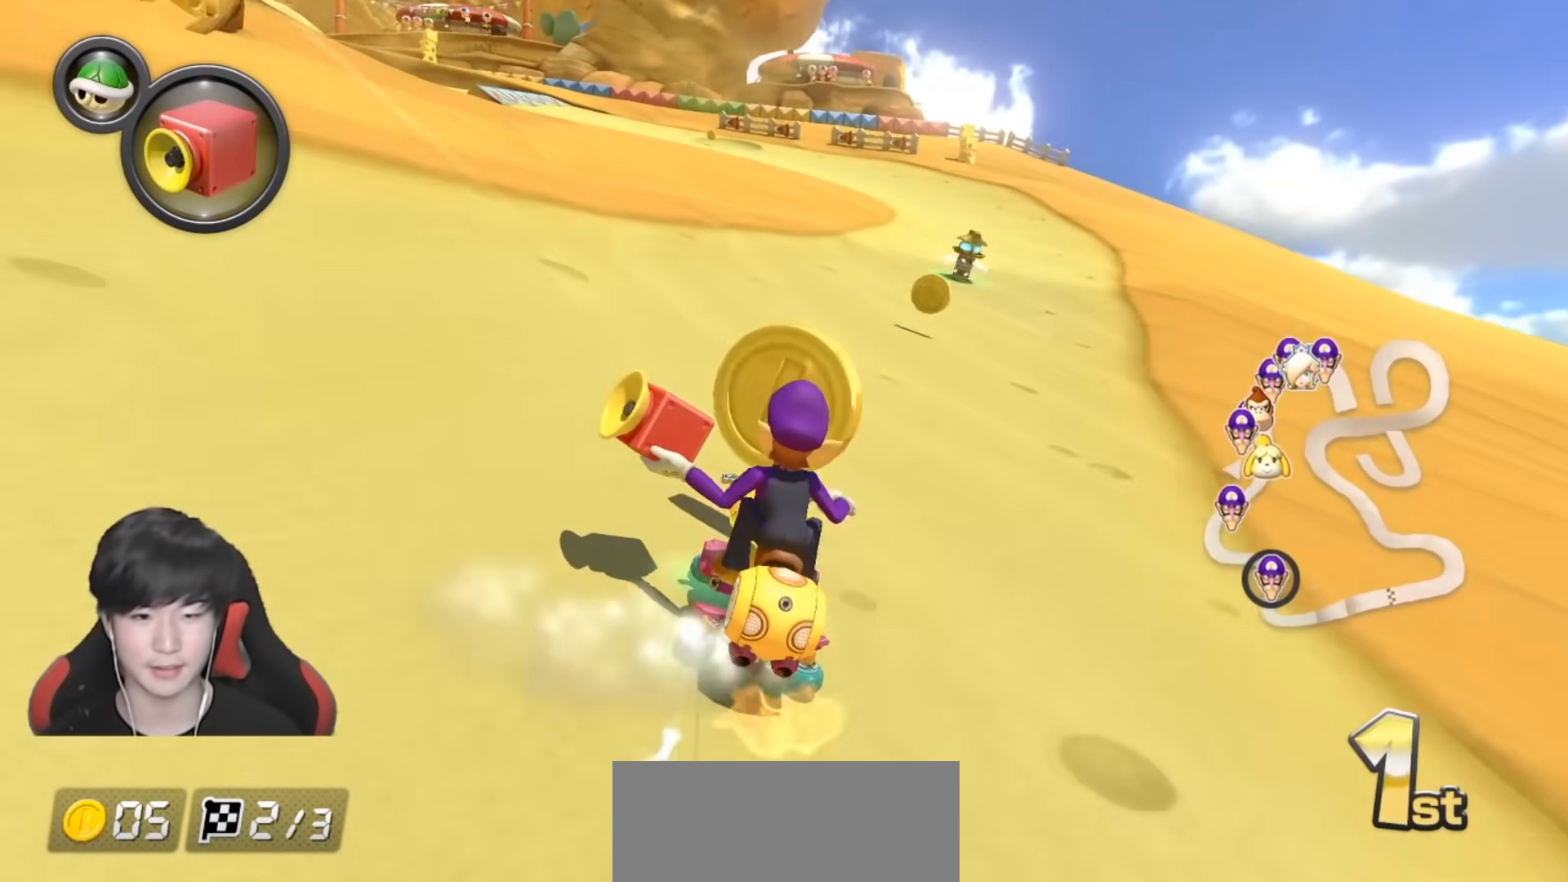
{"buttons": ["A", "R1"], "left_stick": "left", "right_stick": "center", "events": [[133, "left_stick", "right"], [250, "left_stick", "left"]]}
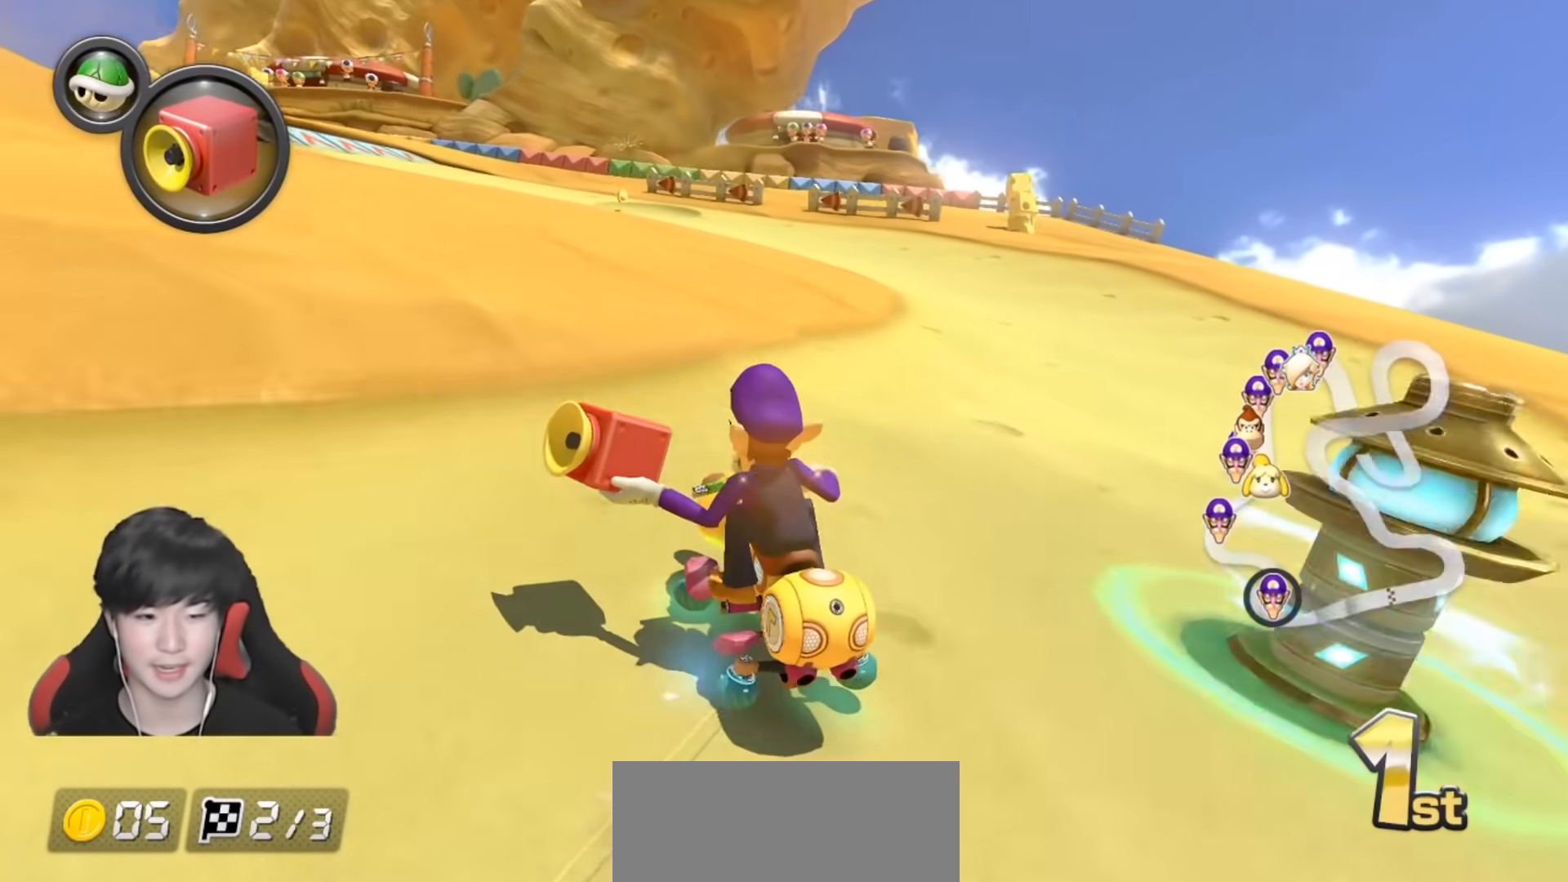
{"buttons": ["A", "R1"], "left_stick": "left", "right_stick": "center", "events": []}
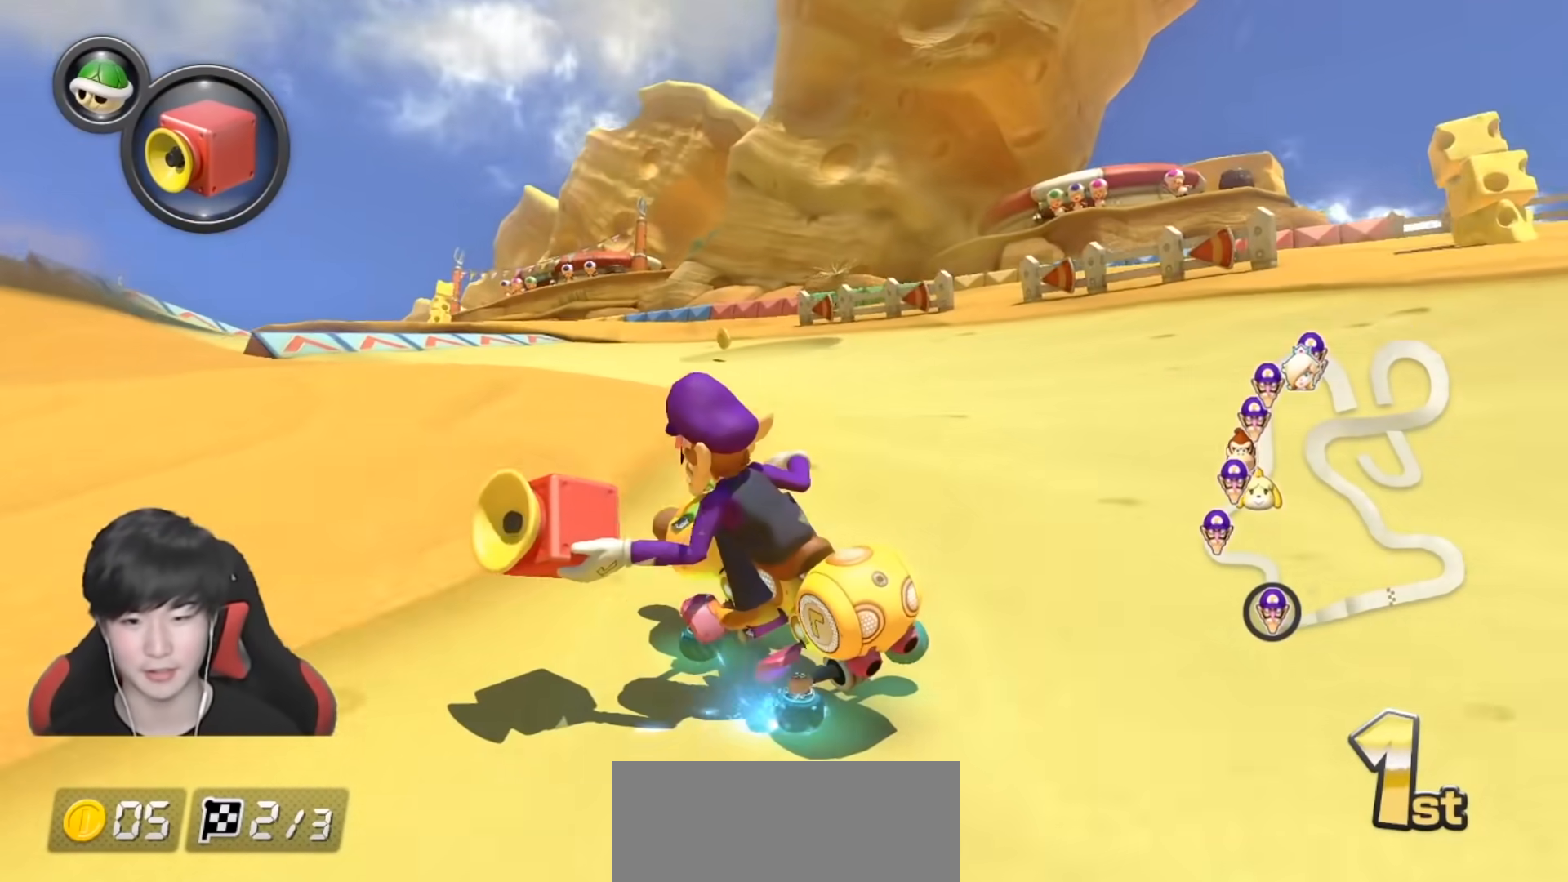
{"buttons": ["A", "R1"], "left_stick": "right", "right_stick": "center", "events": [[117, "left_stick", "up-left"], [383, "left_stick", "right"]]}
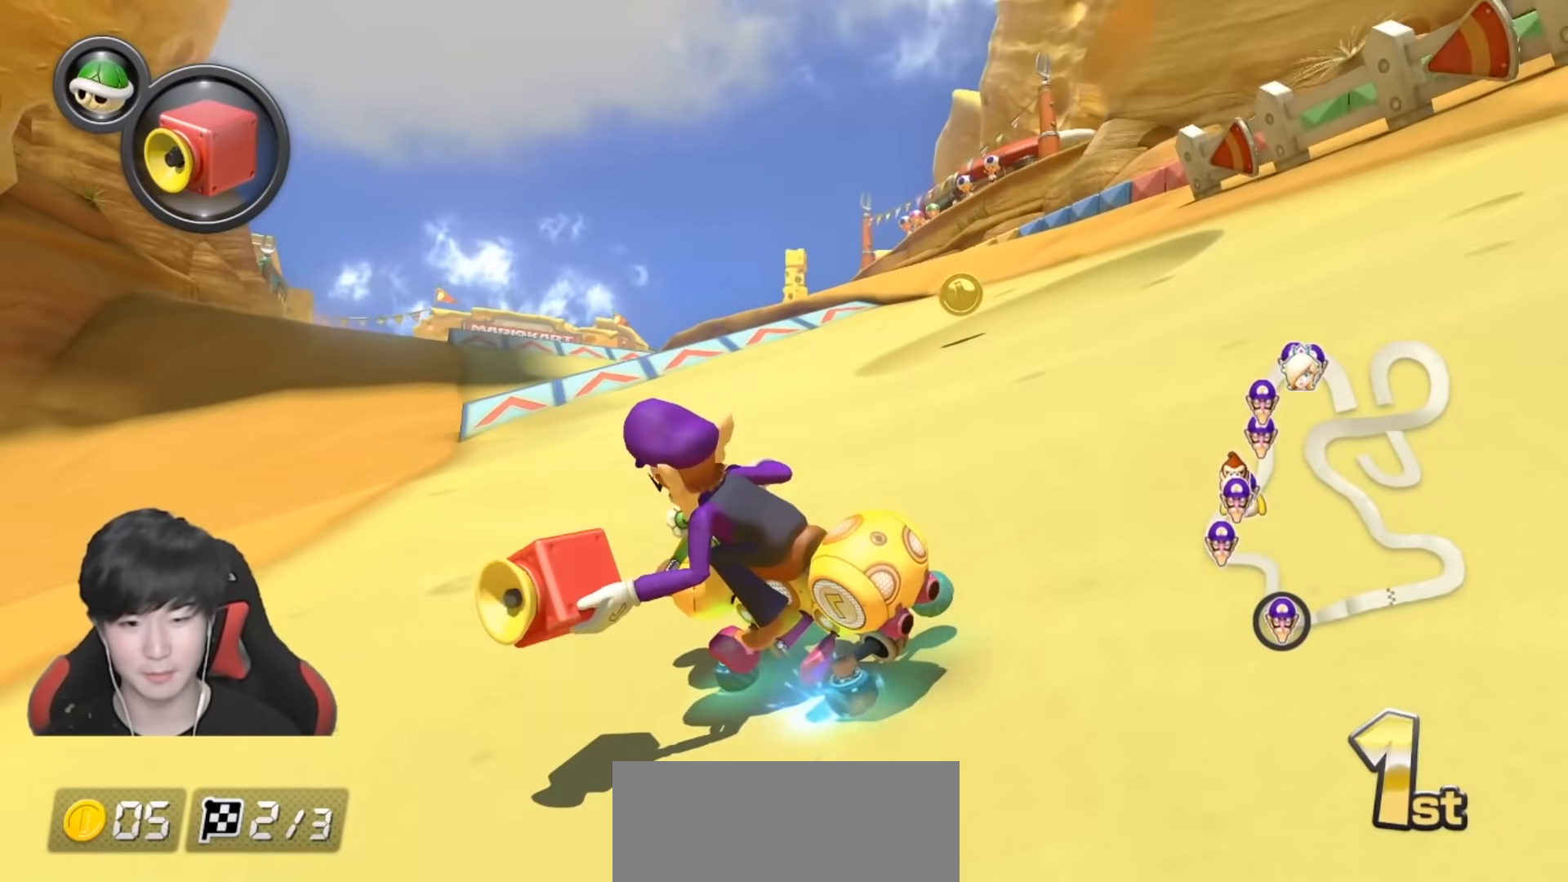
{"buttons": ["A", "R1"], "left_stick": "right", "right_stick": "center", "events": [[233, "left_stick", "left"], [350, "R1", "up"], [350, "left_stick", "right"], [400, "R1", "down"]]}
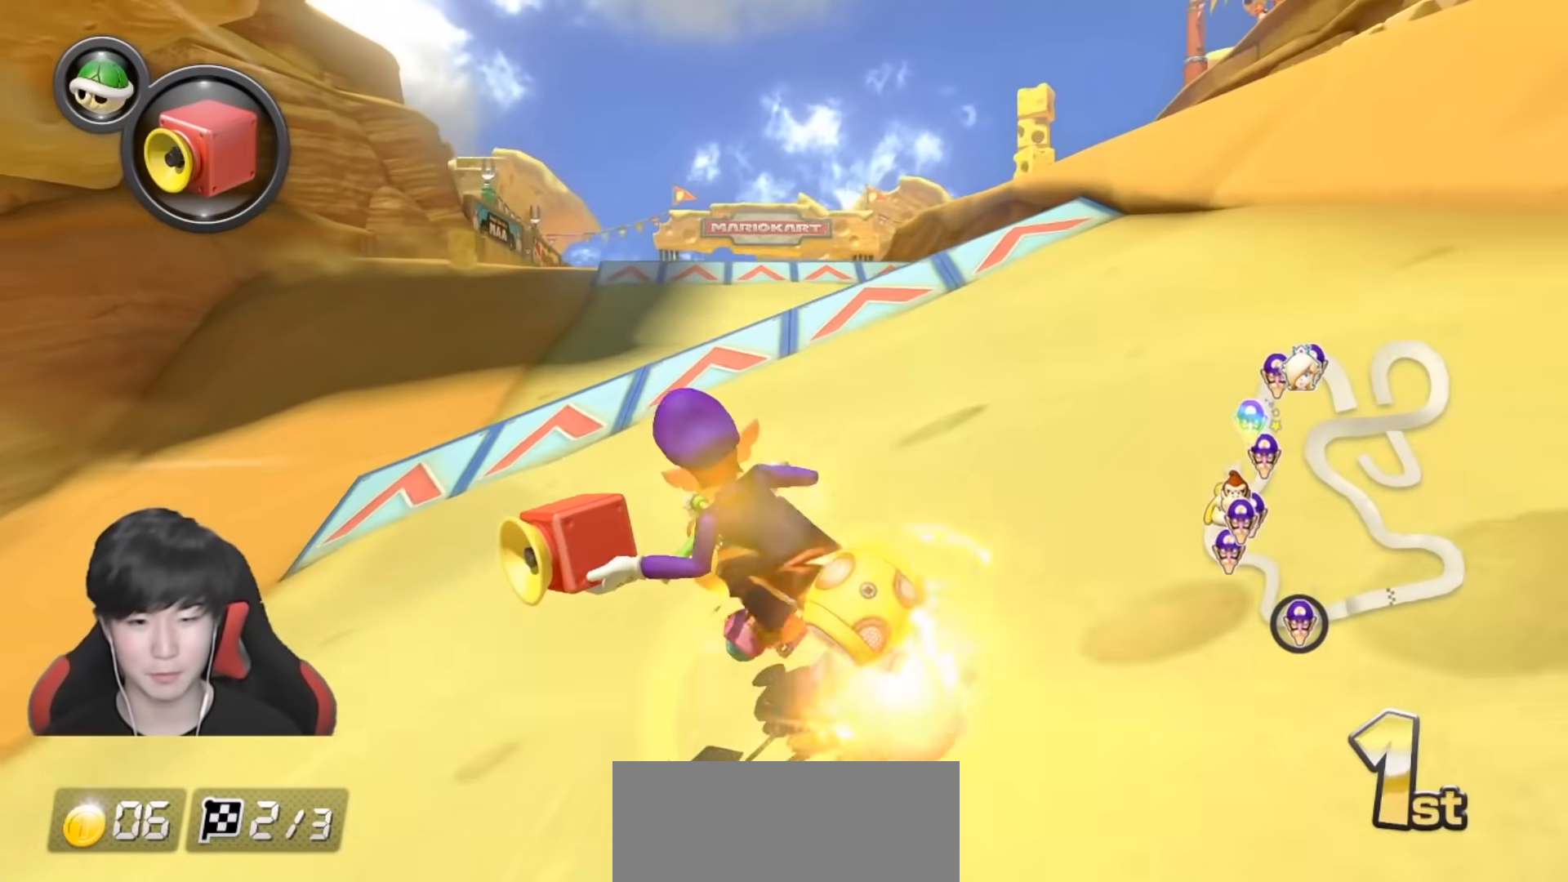
{"buttons": ["A"], "left_stick": "right", "right_stick": "center", "events": [[67, "R1", "up"], [350, "R1", "down"], [500, "R1", "up"]]}
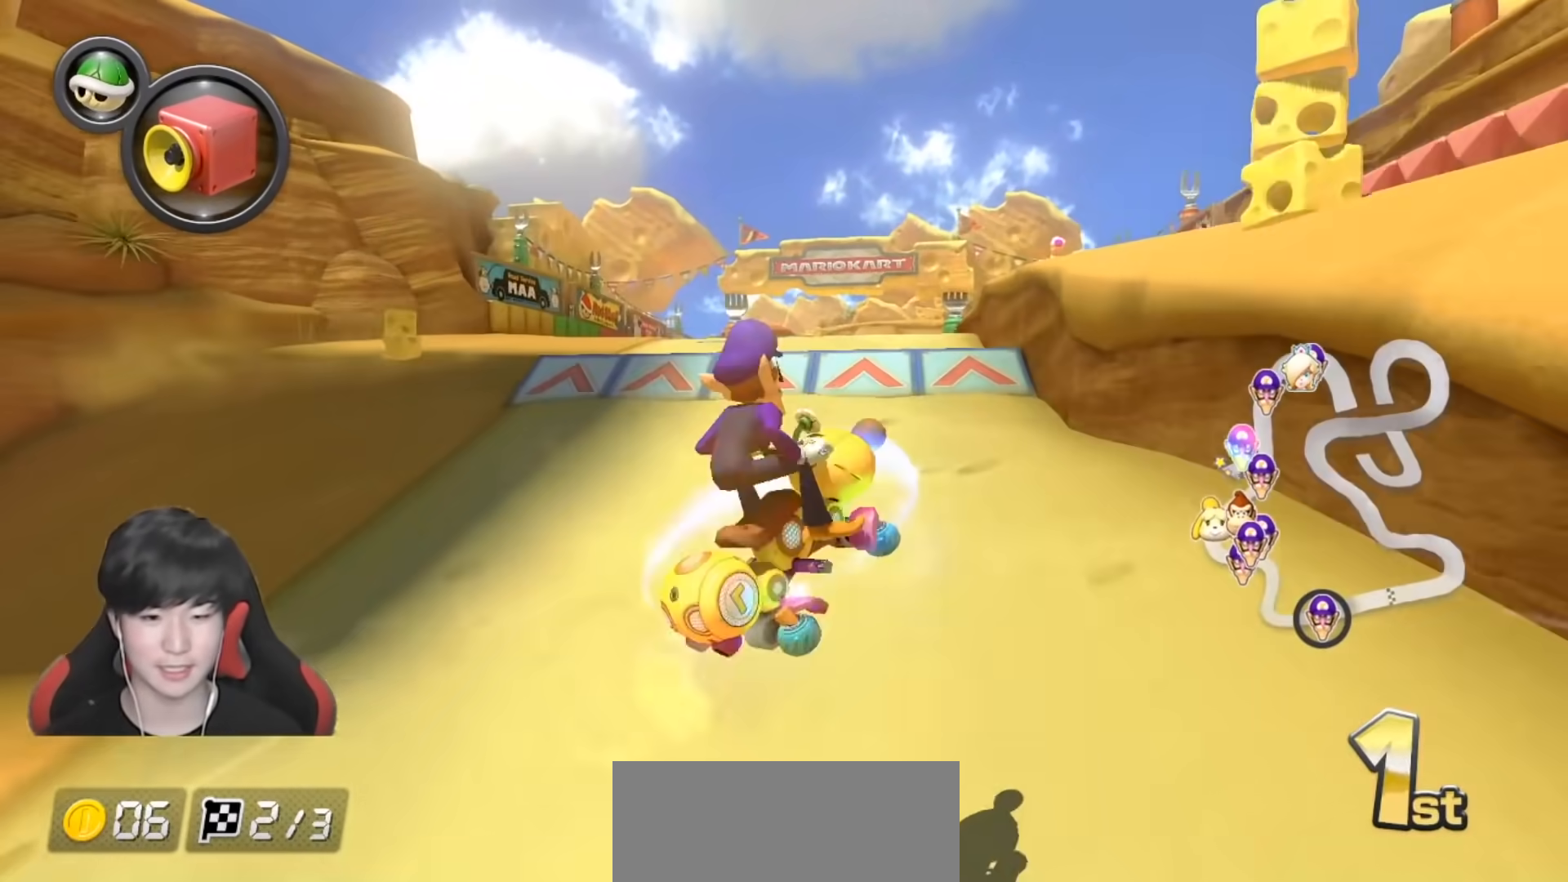
{"buttons": ["A", "R1"], "left_stick": "left", "right_stick": "center", "events": [[283, "left_stick", "center"], [317, "R1", "down"], [417, "left_stick", "left"]]}
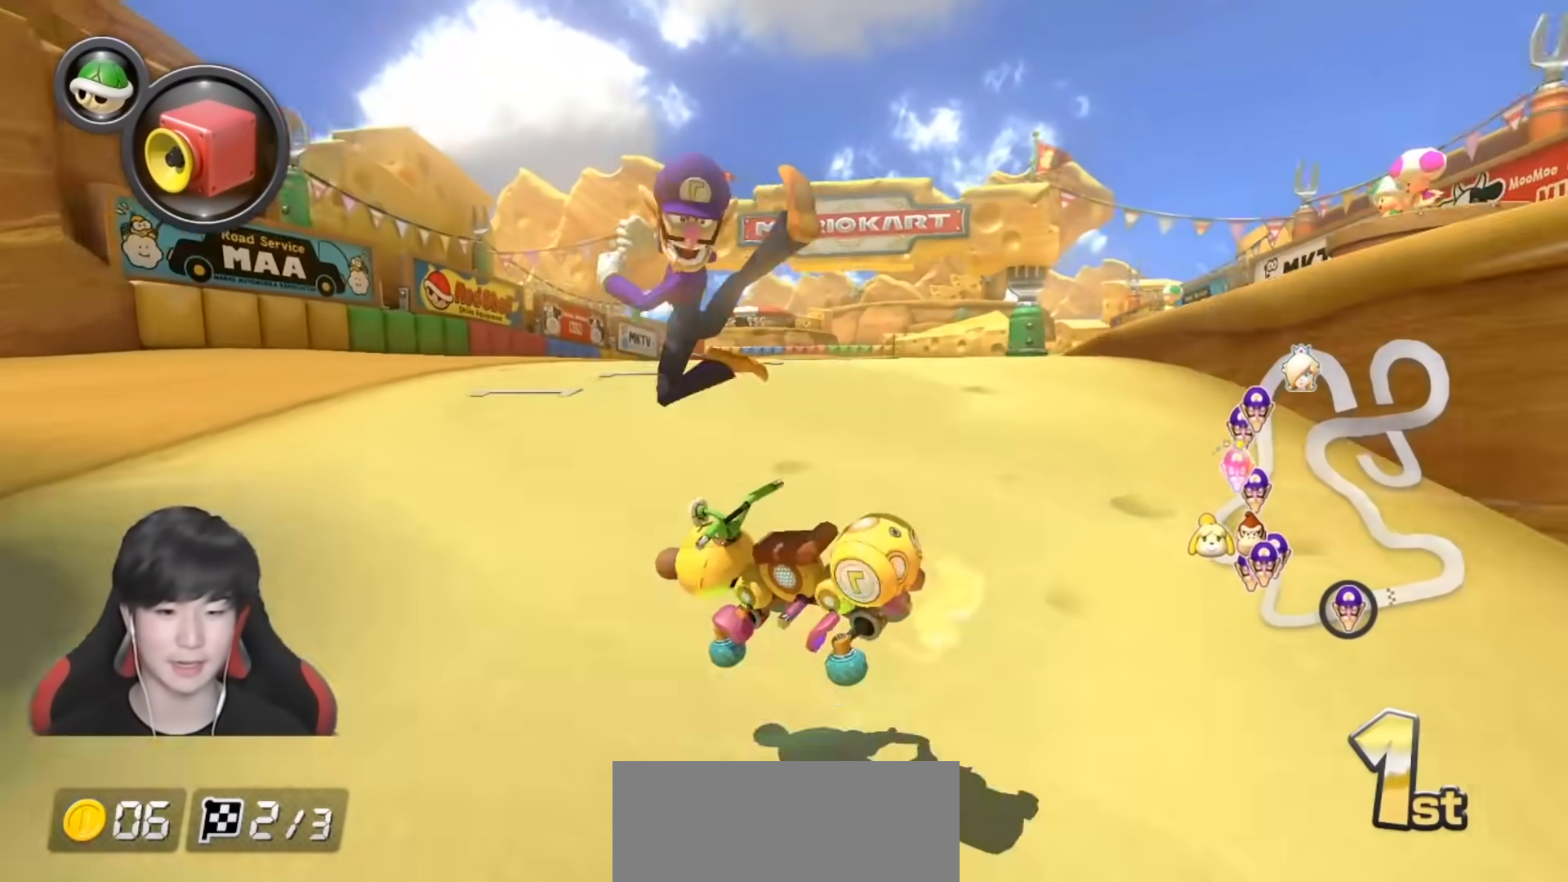
{"buttons": ["A", "R1"], "left_stick": "right", "right_stick": "center", "events": [[167, "left_stick", "right"]]}
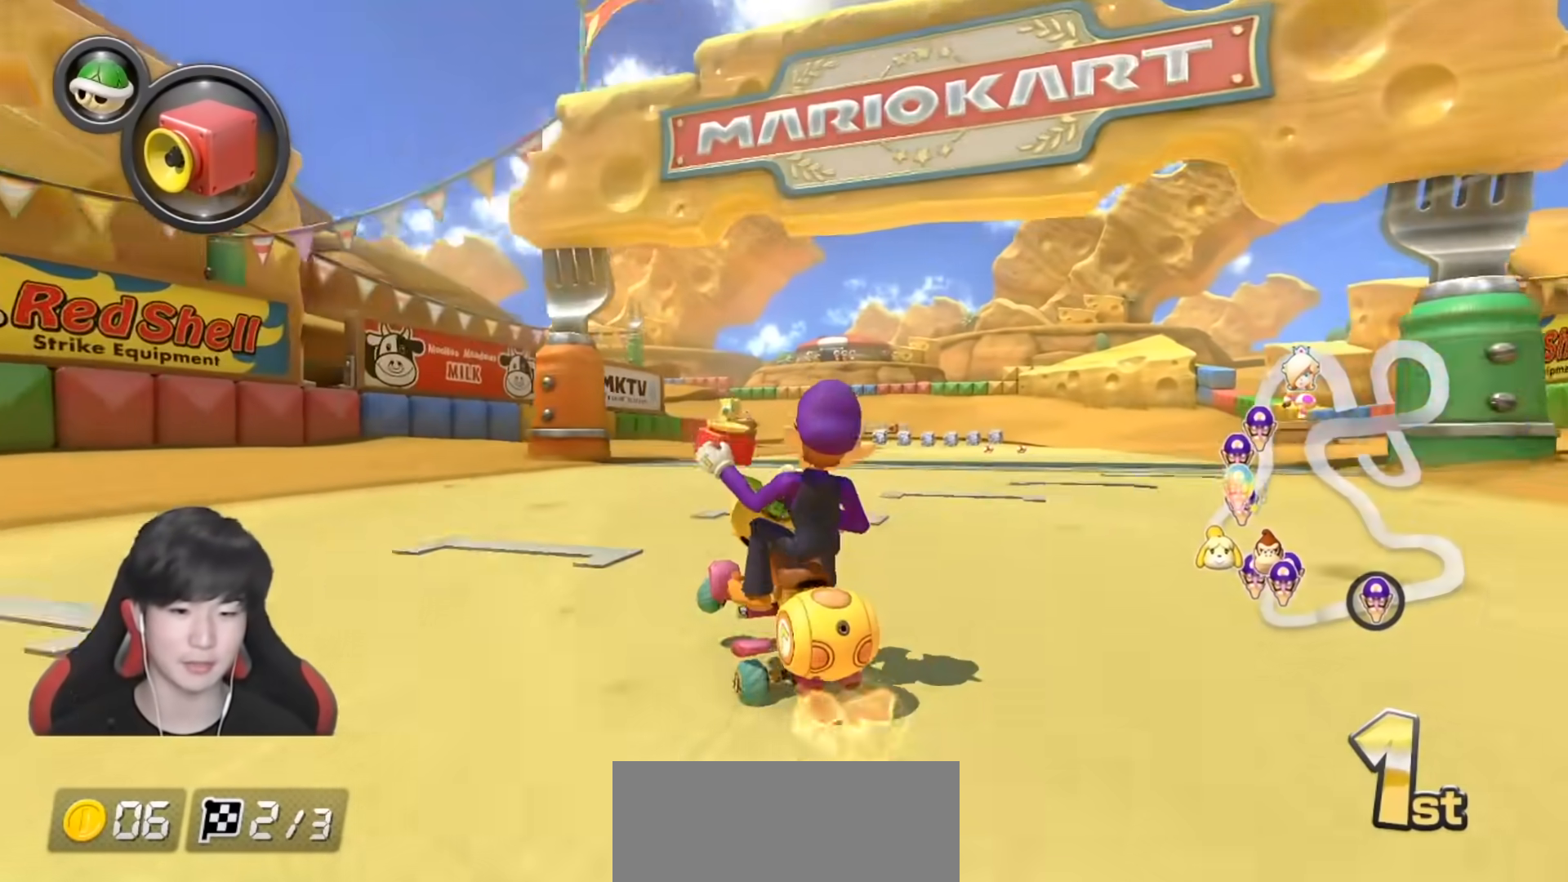
{"buttons": ["A", "R1"], "left_stick": "right", "right_stick": "center", "events": []}
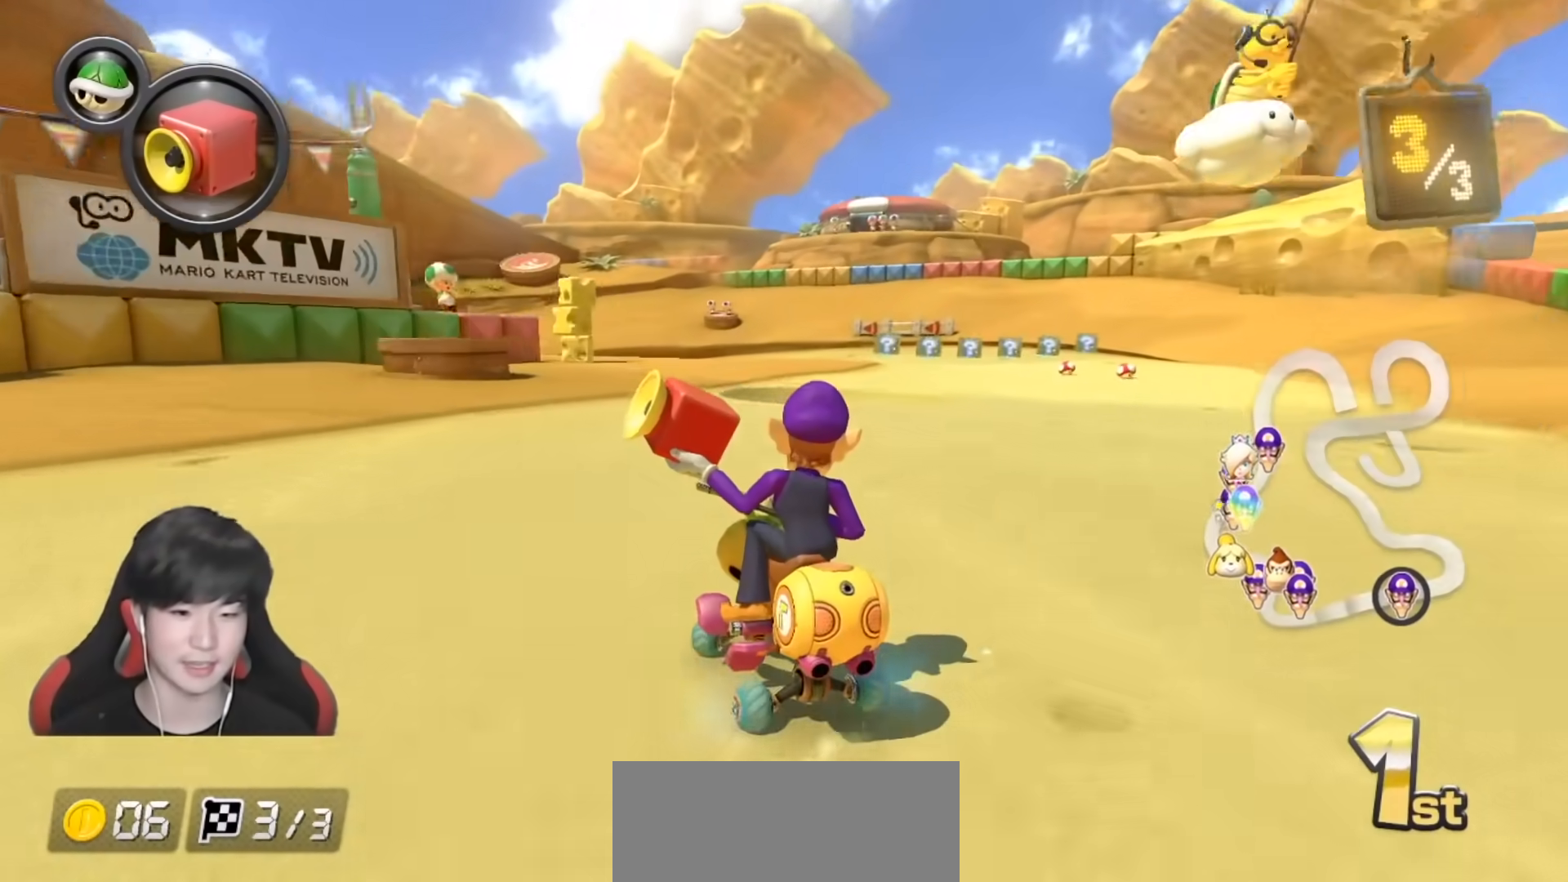
{"buttons": ["A", "R1"], "left_stick": "left", "right_stick": "center", "events": [[317, "left_stick", "left"]]}
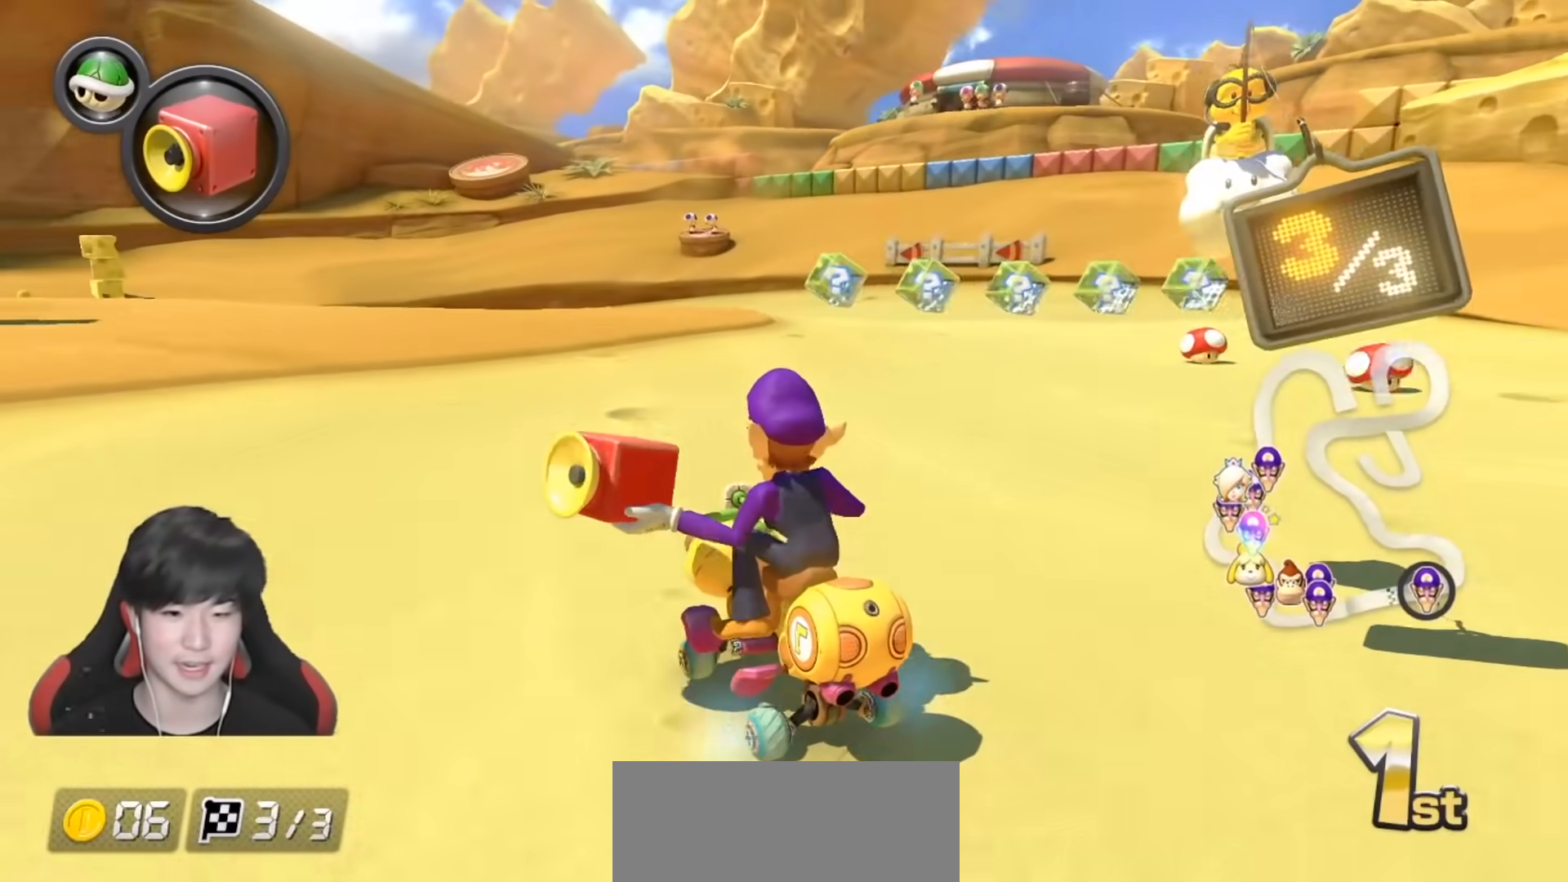
{"buttons": ["A", "R1"], "left_stick": "left", "right_stick": "center", "events": [[350, "B", "down"], [450, "B", "up"]]}
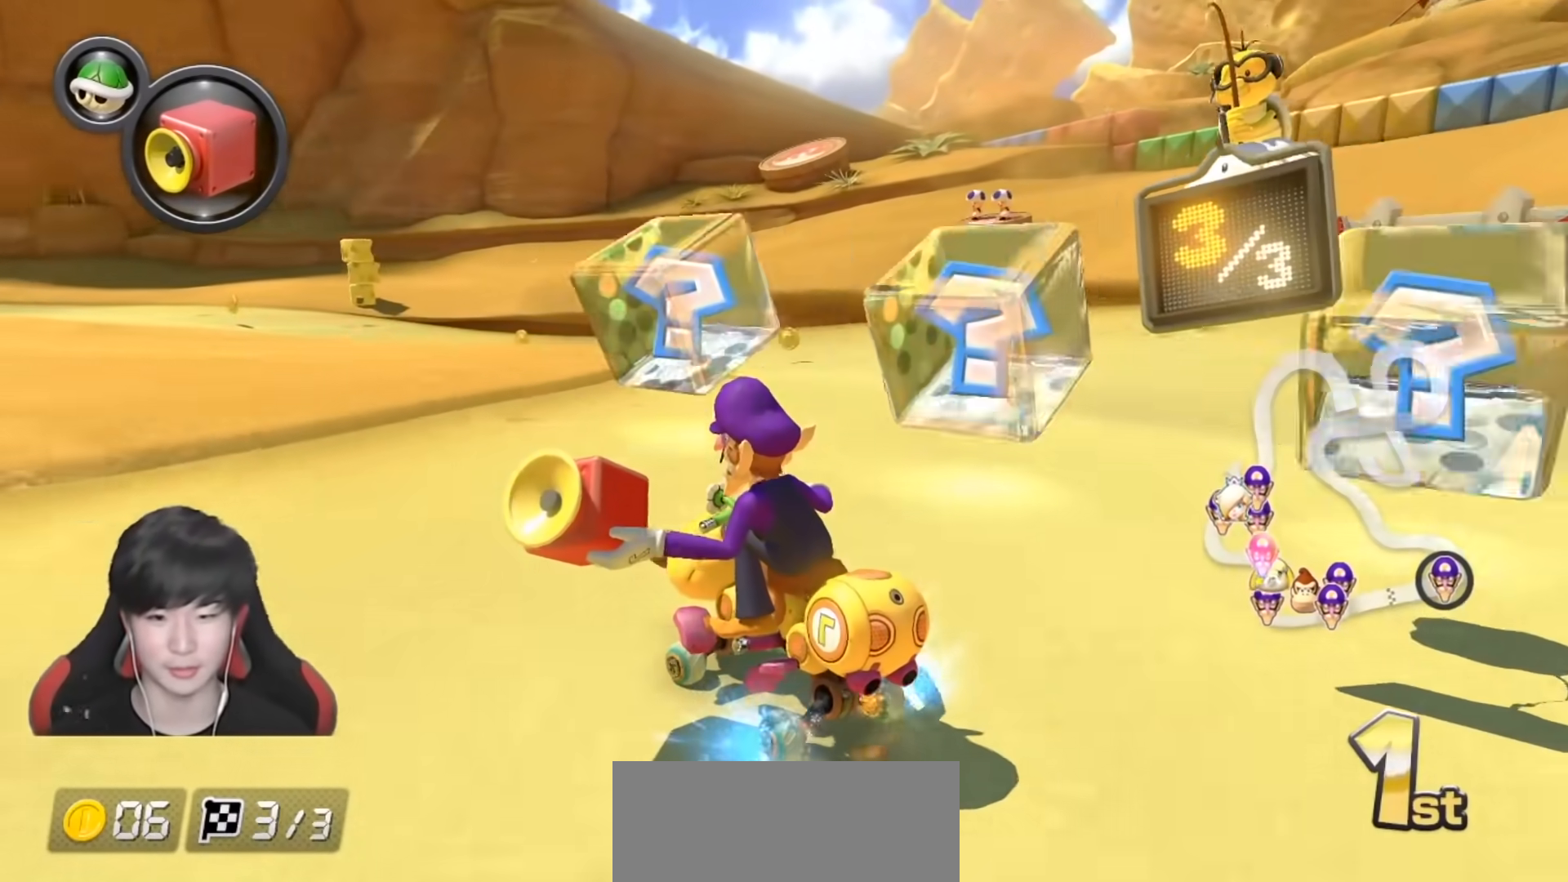
{"buttons": ["A", "R1"], "left_stick": "left", "right_stick": "center", "events": [[133, "B", "down"], [267, "B", "up"]]}
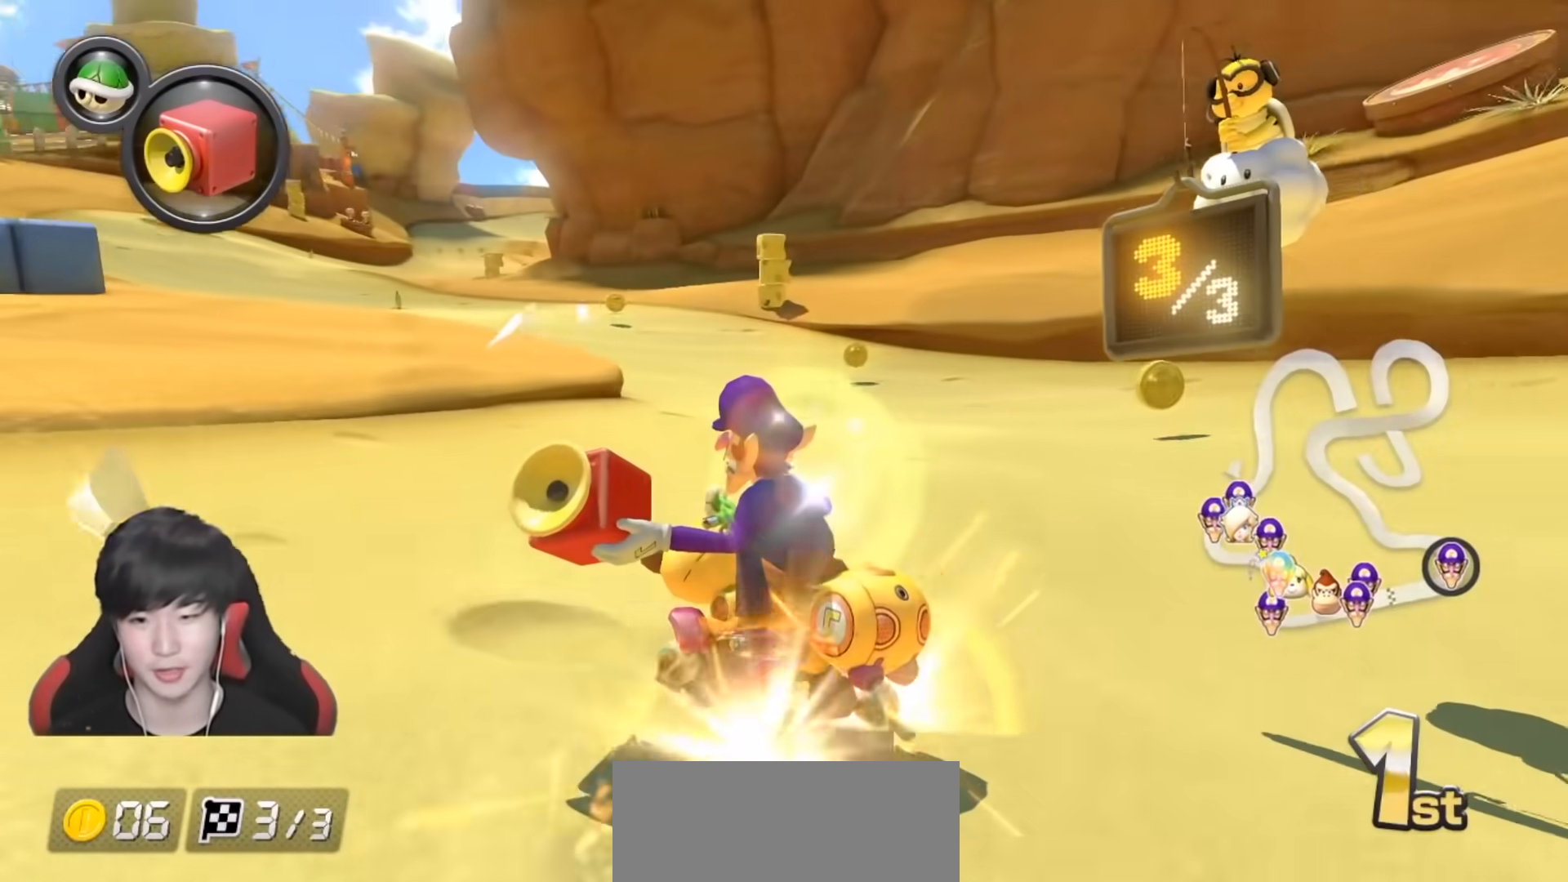
{"buttons": ["A", "R1"], "left_stick": "right", "right_stick": "center", "events": [[100, "R1", "up"], [100, "left_stick", "center"], [183, "R1", "down"], [300, "left_stick", "right"]]}
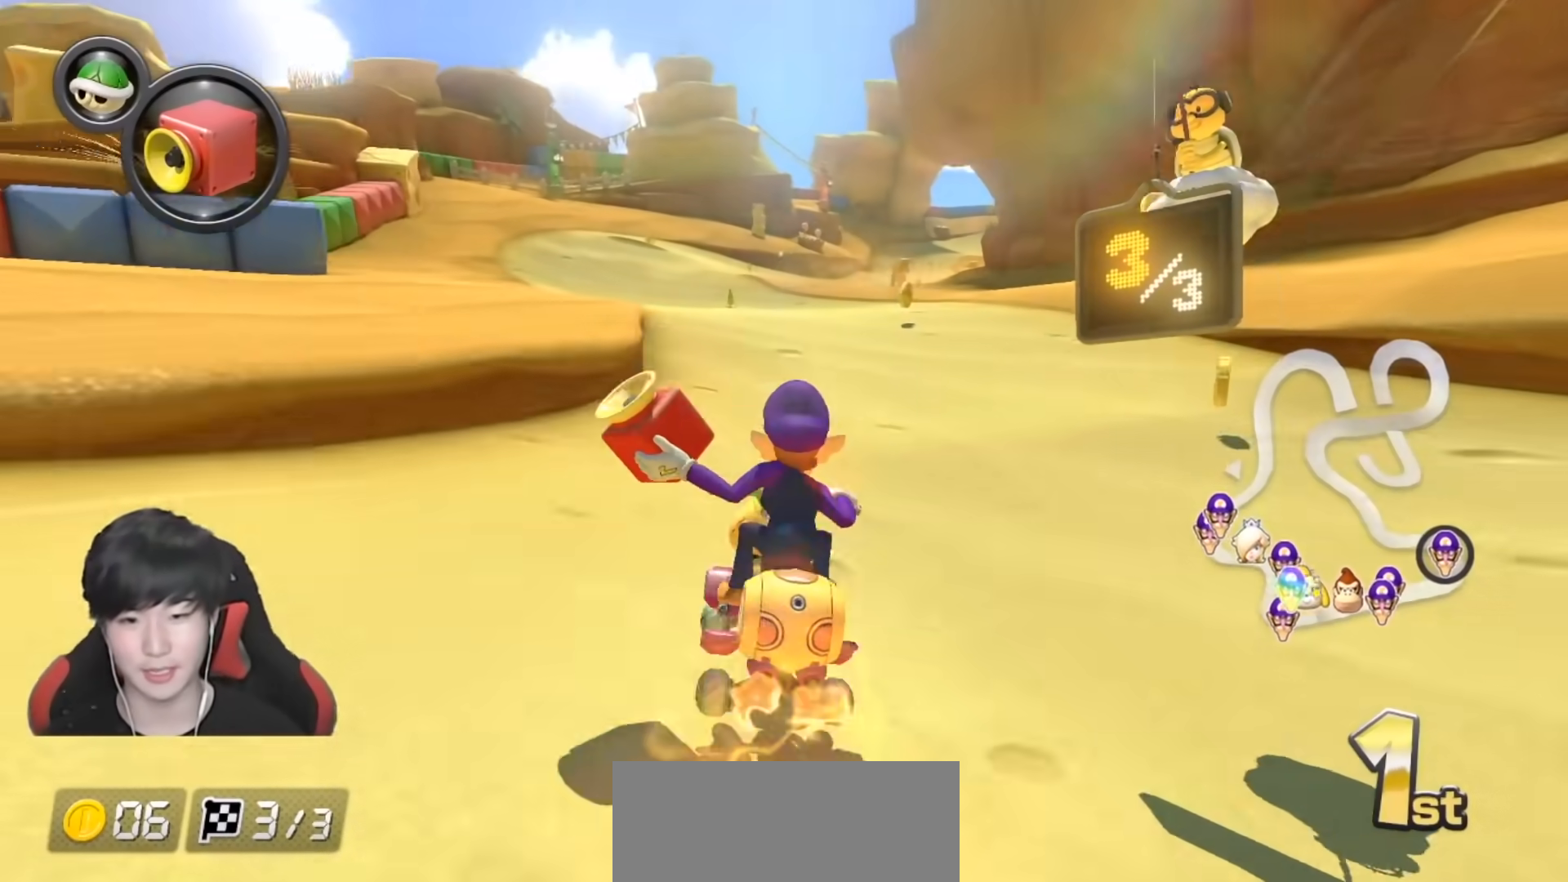
{"buttons": ["A", "R1"], "left_stick": "right", "right_stick": "center", "events": [[50, "left_stick", "left"], [300, "left_stick", "right"]]}
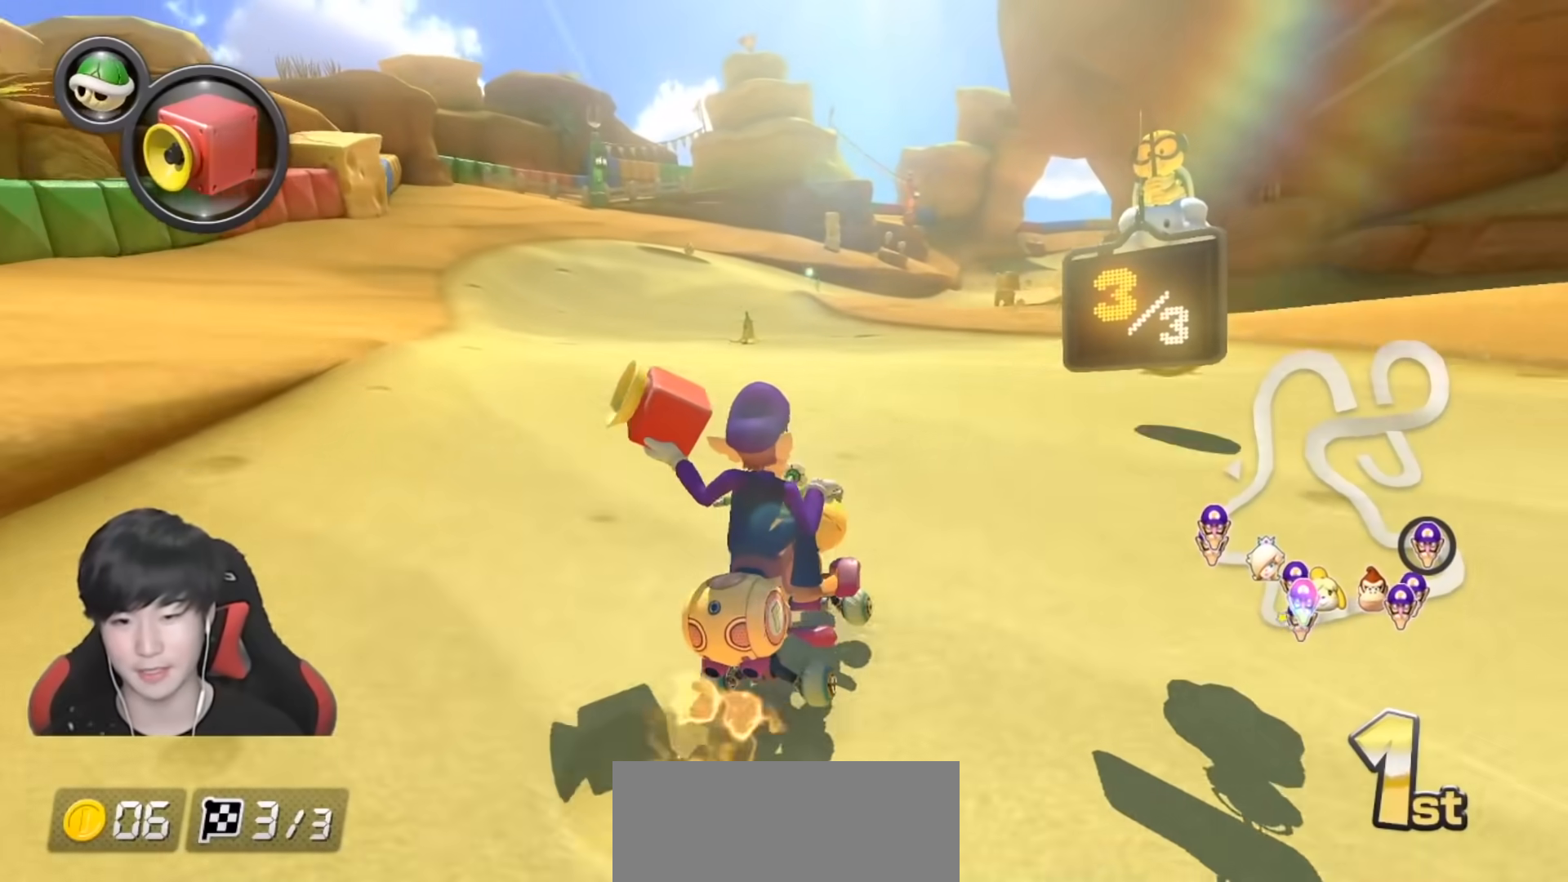
{"buttons": ["A", "R1"], "left_stick": "right", "right_stick": "center", "events": []}
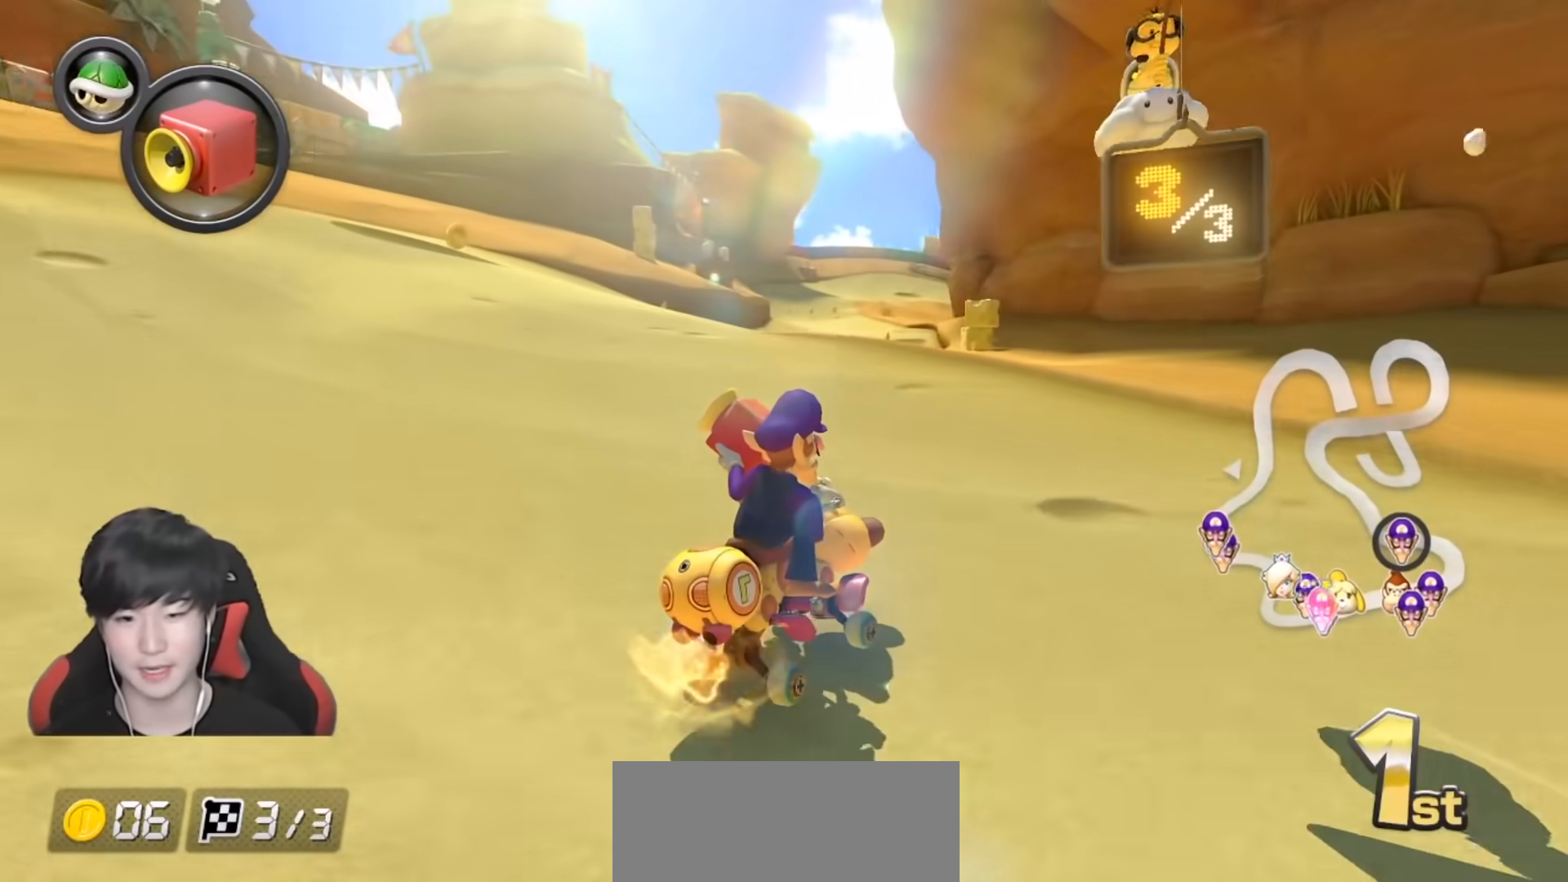
{"buttons": ["A", "R1"], "left_stick": "left", "right_stick": "center", "events": [[100, "R1", "up"], [133, "left_stick", "left"], [300, "R1", "down"]]}
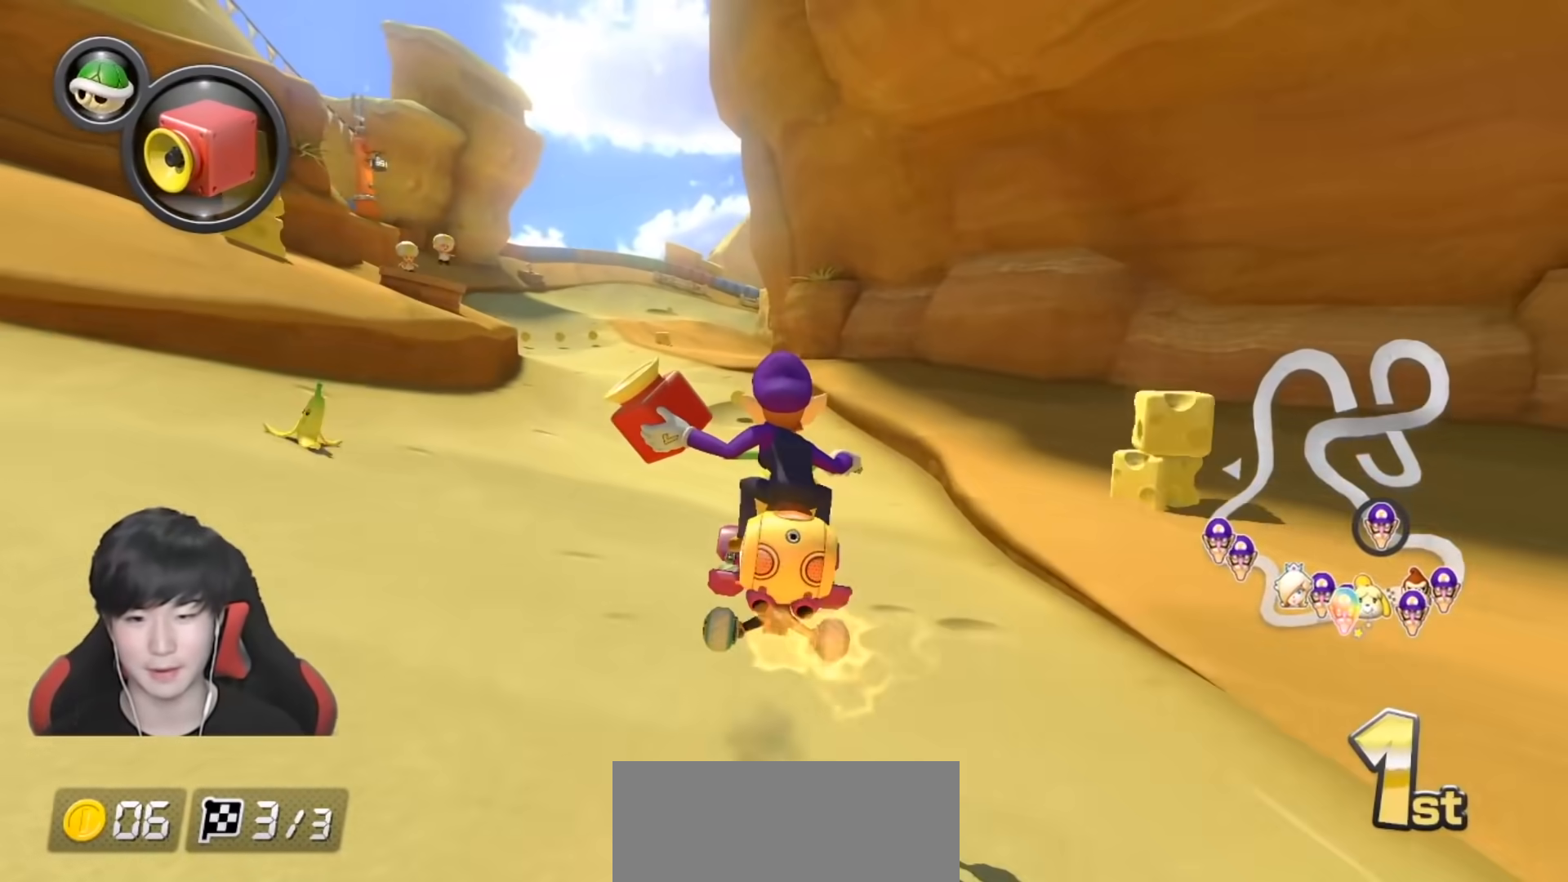
{"buttons": ["A", "R1"], "left_stick": "right", "right_stick": "center", "events": [[67, "left_stick", "center"], [200, "R1", "up"], [300, "left_stick", "right"], [383, "R1", "down"]]}
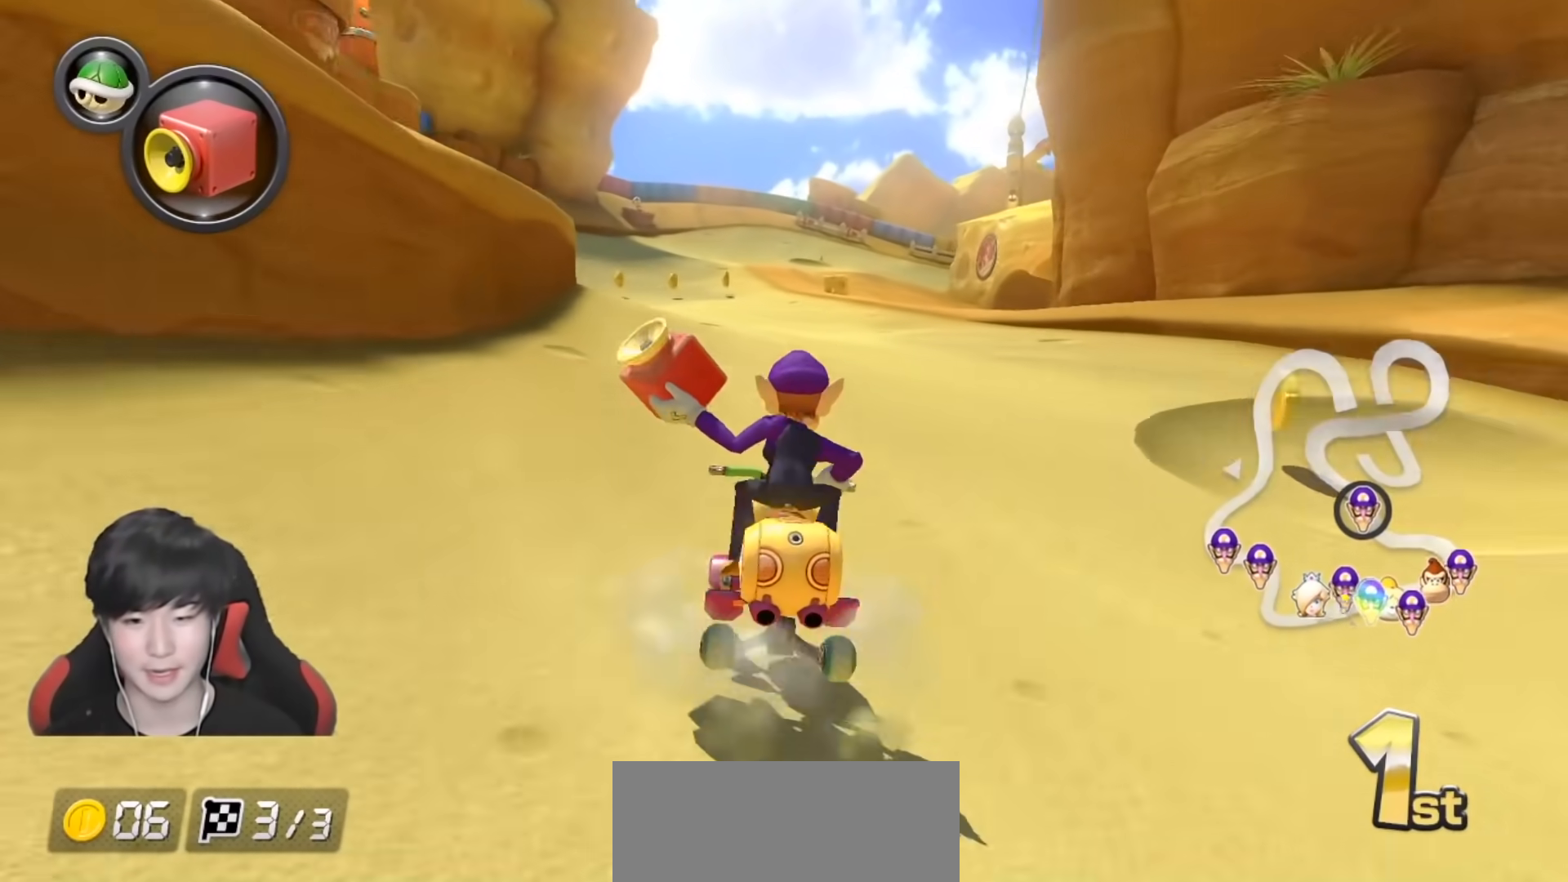
{"buttons": ["A", "R1"], "left_stick": "up-left", "right_stick": "center", "events": [[267, "left_stick", "up-left"]]}
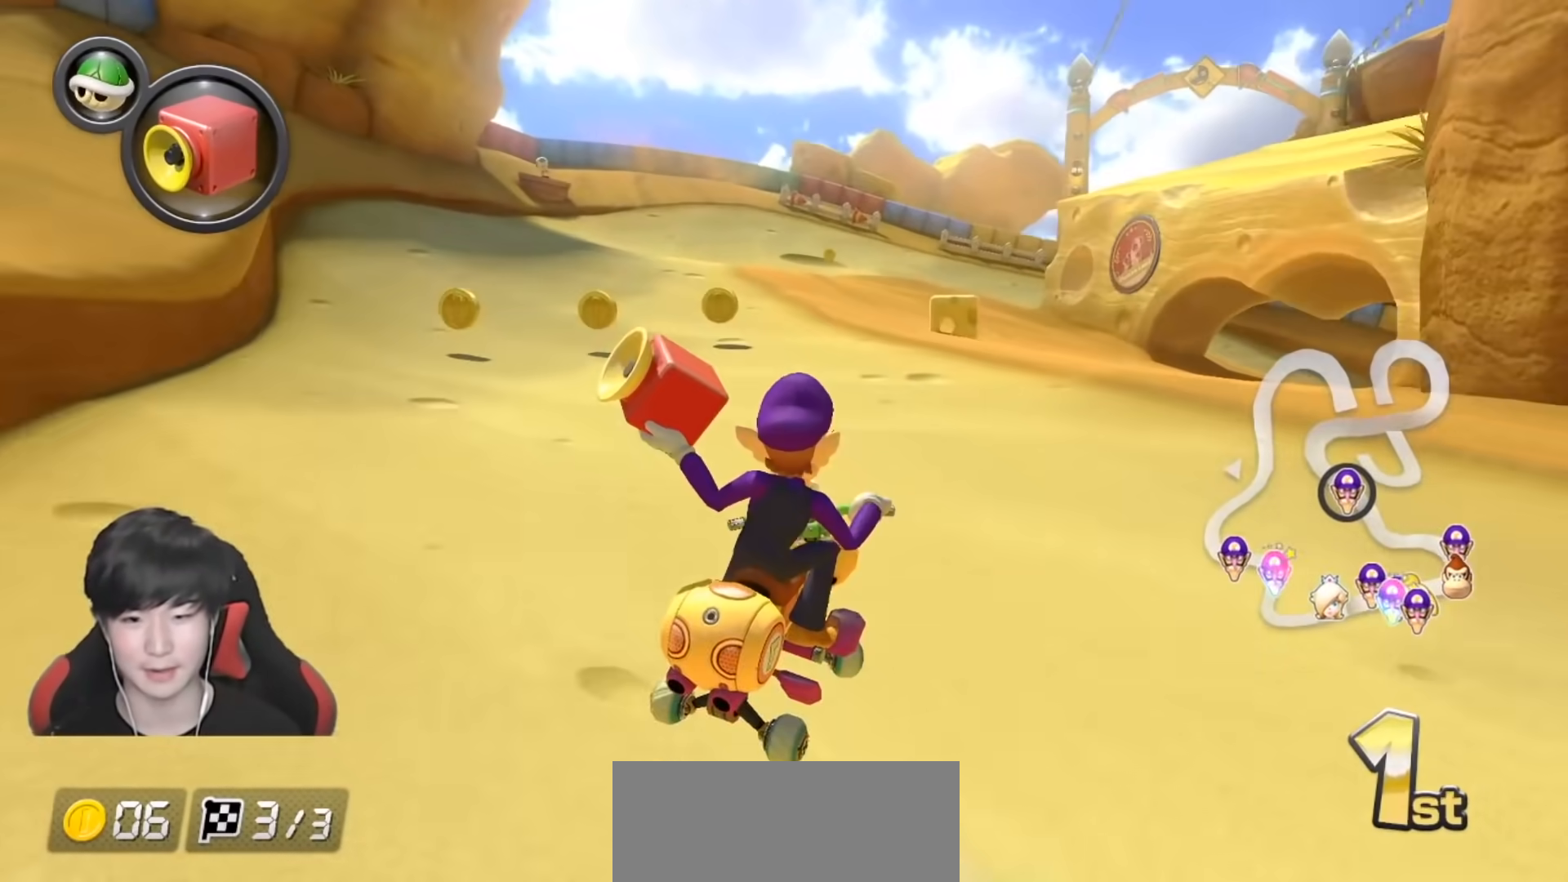
{"buttons": ["A", "R1"], "left_stick": "right", "right_stick": "center", "events": [[100, "left_stick", "right"]]}
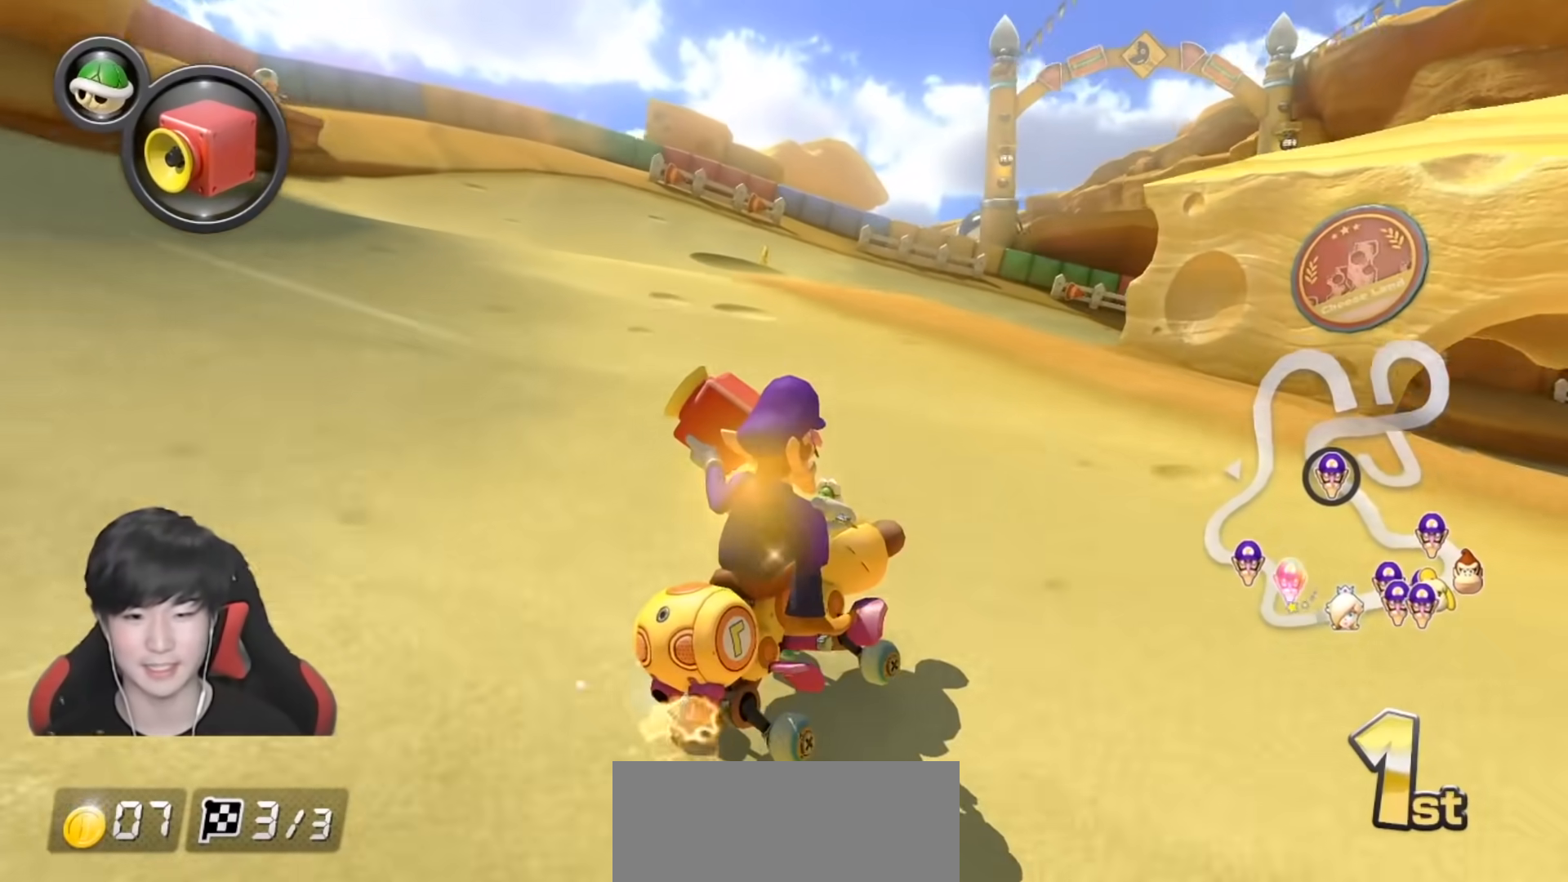
{"buttons": ["A", "R1"], "left_stick": "right", "right_stick": "center", "events": [[100, "left_stick", "up-left"], [217, "left_stick", "right"]]}